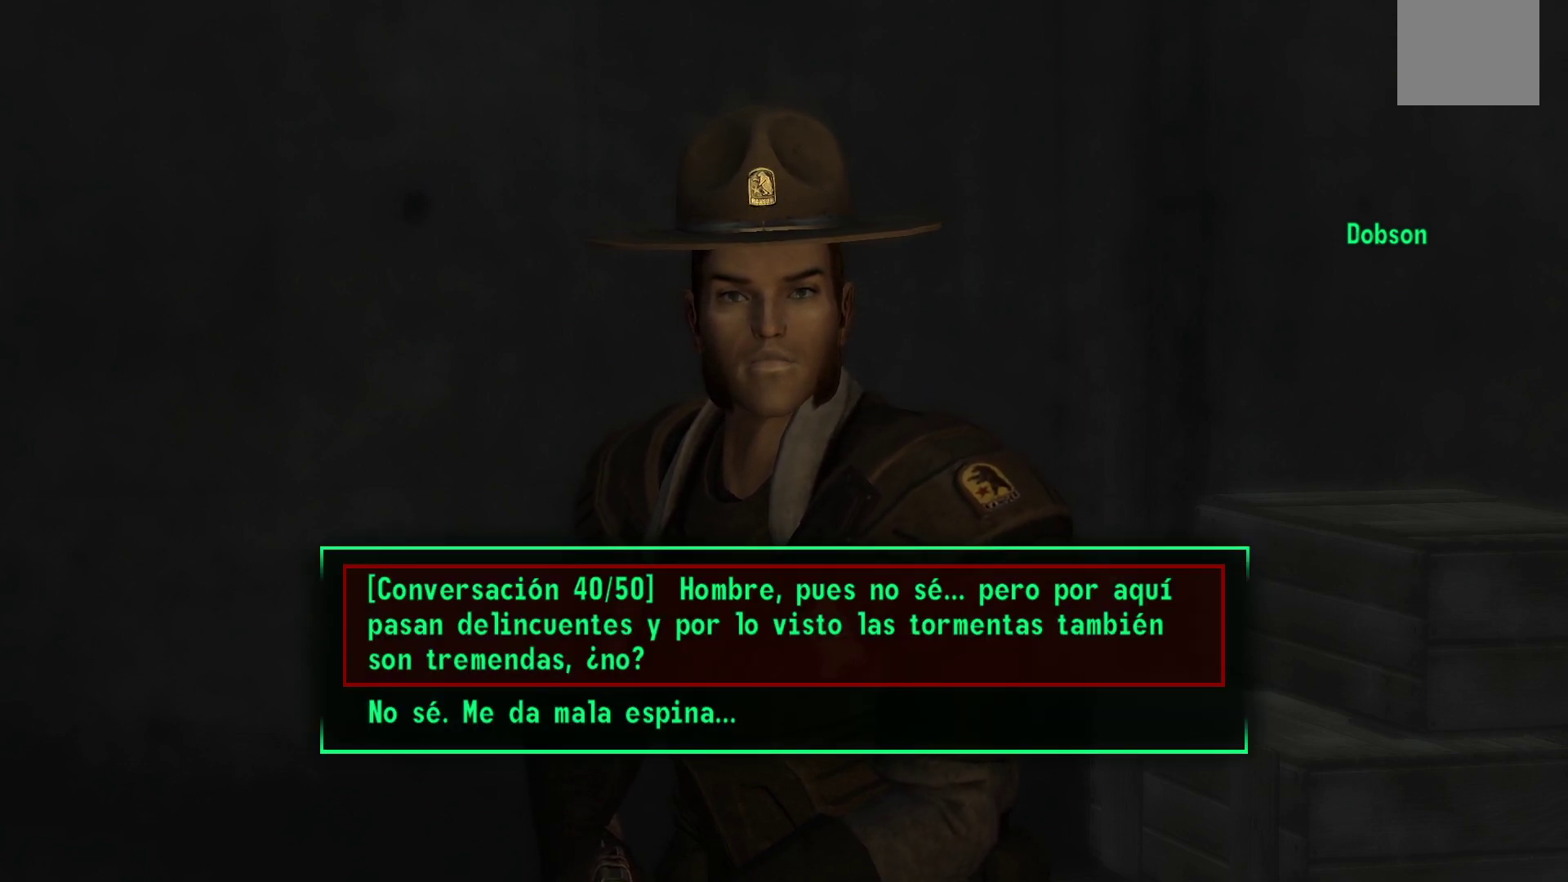
Gameplay with a controller (Xbox layout); each line is a JSON object with the inputs held at the frame after it. "events" lists button and stick changes between this image and that frame as [ms after this image, input, new state], when the widget could be followed in between.
{"buttons": [], "left_stick": "center", "right_stick": "center", "events": [[100, "DPAD_DOWN", "down"], [233, "DPAD_DOWN", "up"]]}
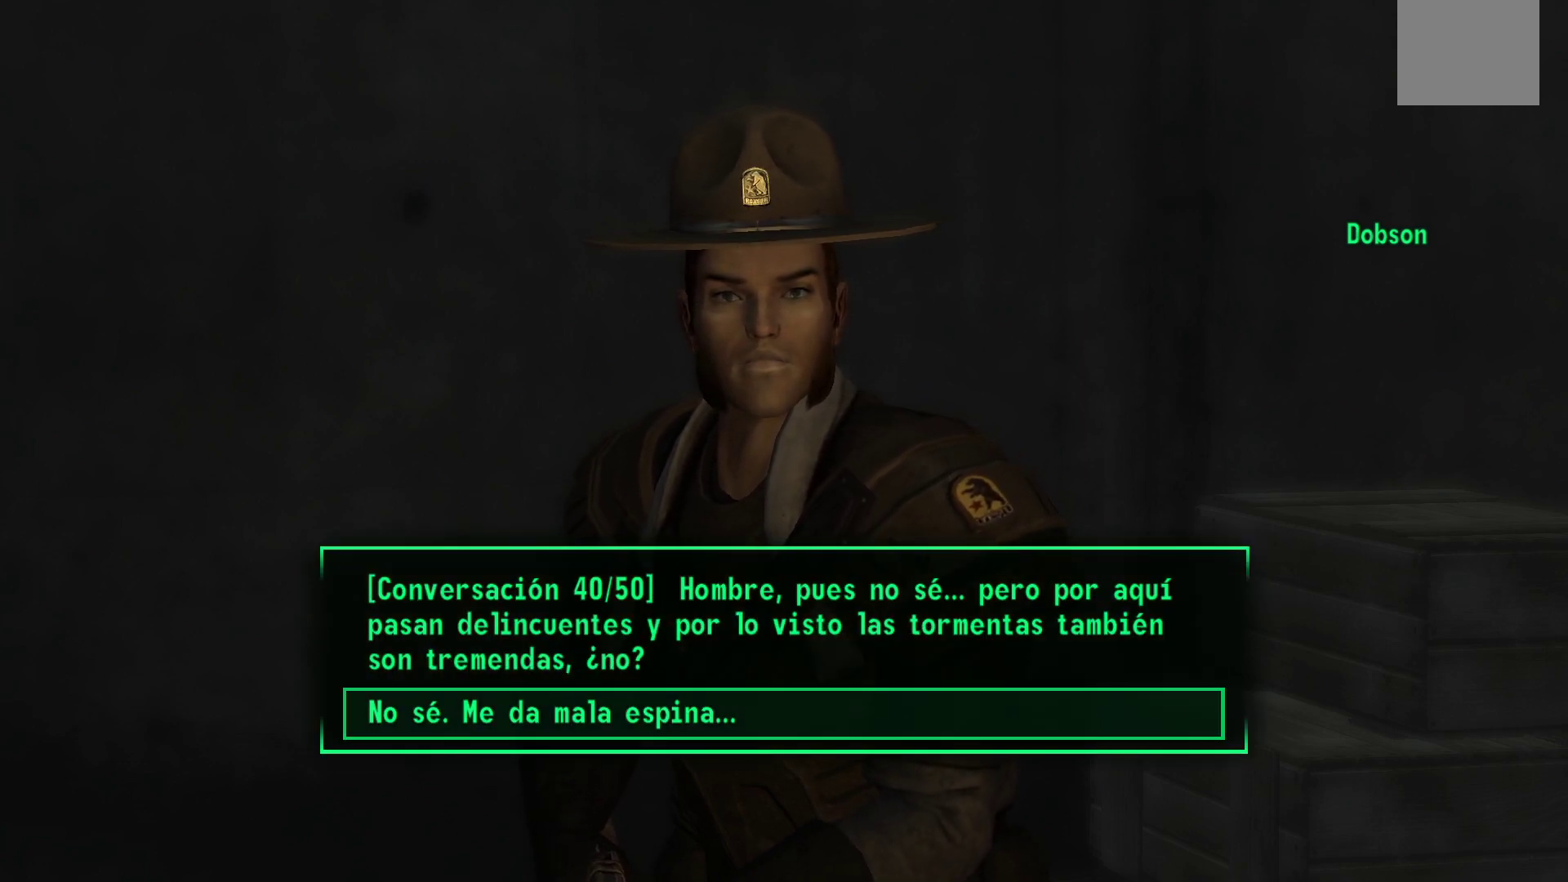
{"buttons": [], "left_stick": "center", "right_stick": "center", "events": []}
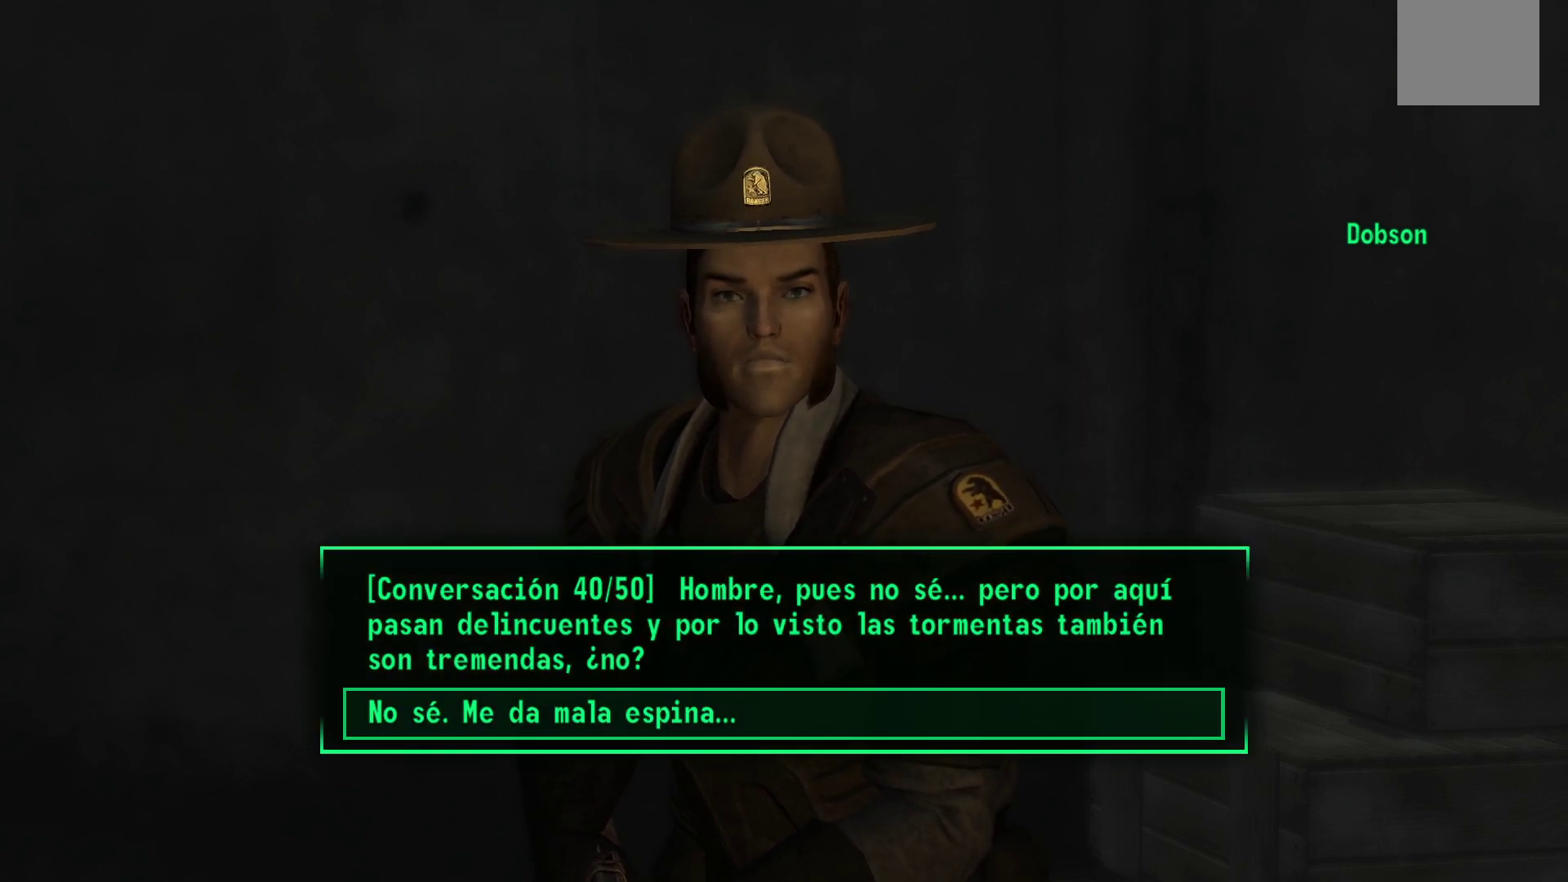
{"buttons": ["A"], "left_stick": "center", "right_stick": "center", "events": [[17, "A", "down"], [133, "A", "up"], [417, "A", "down"]]}
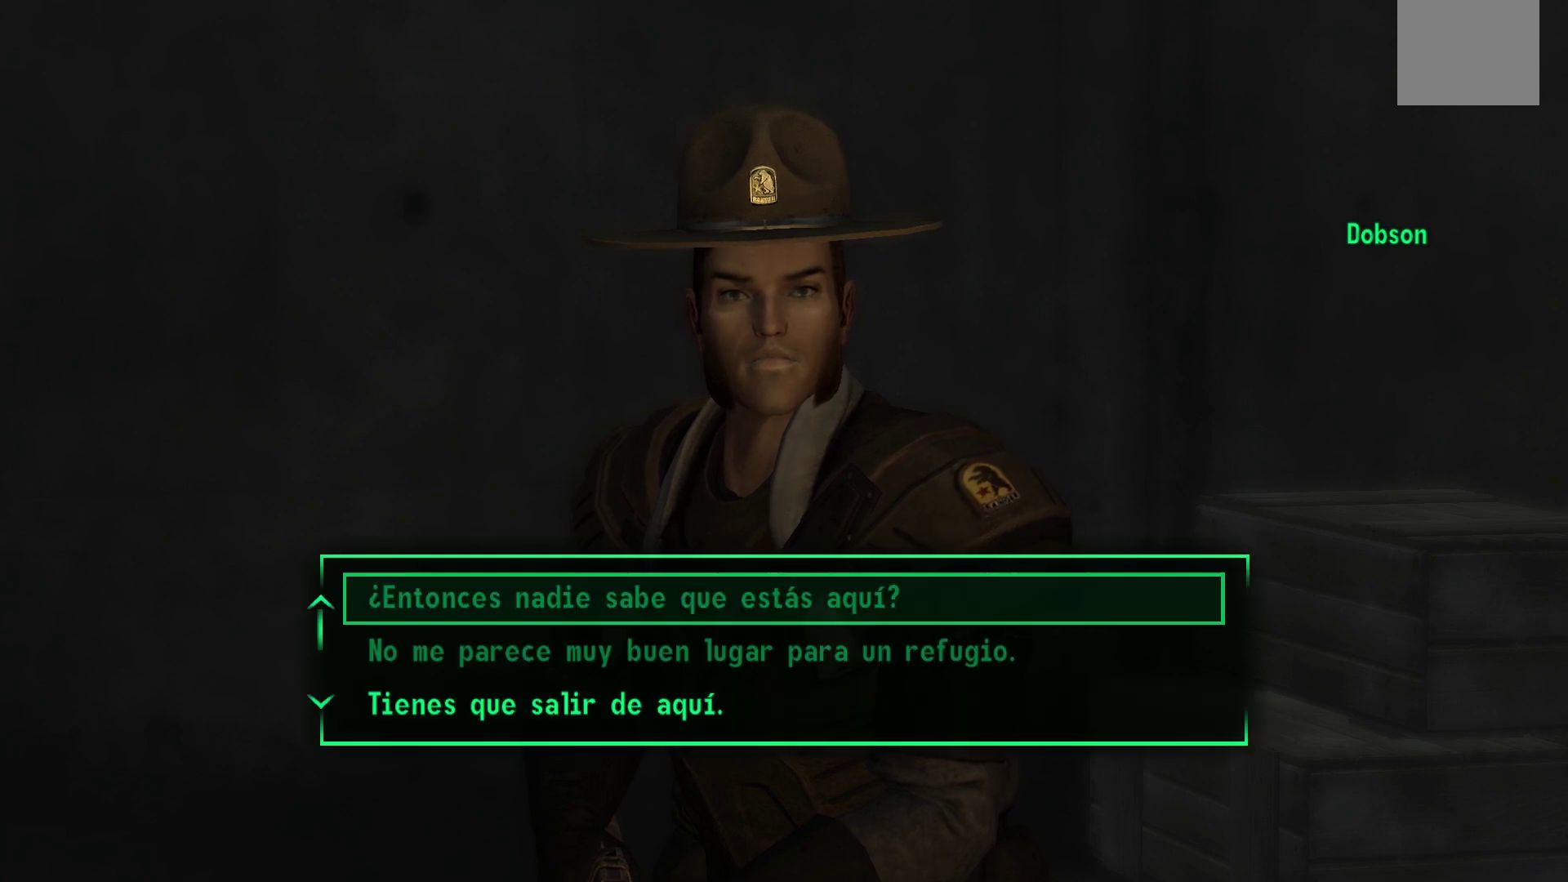
{"buttons": [], "left_stick": "center", "right_stick": "center", "events": [[33, "A", "up"]]}
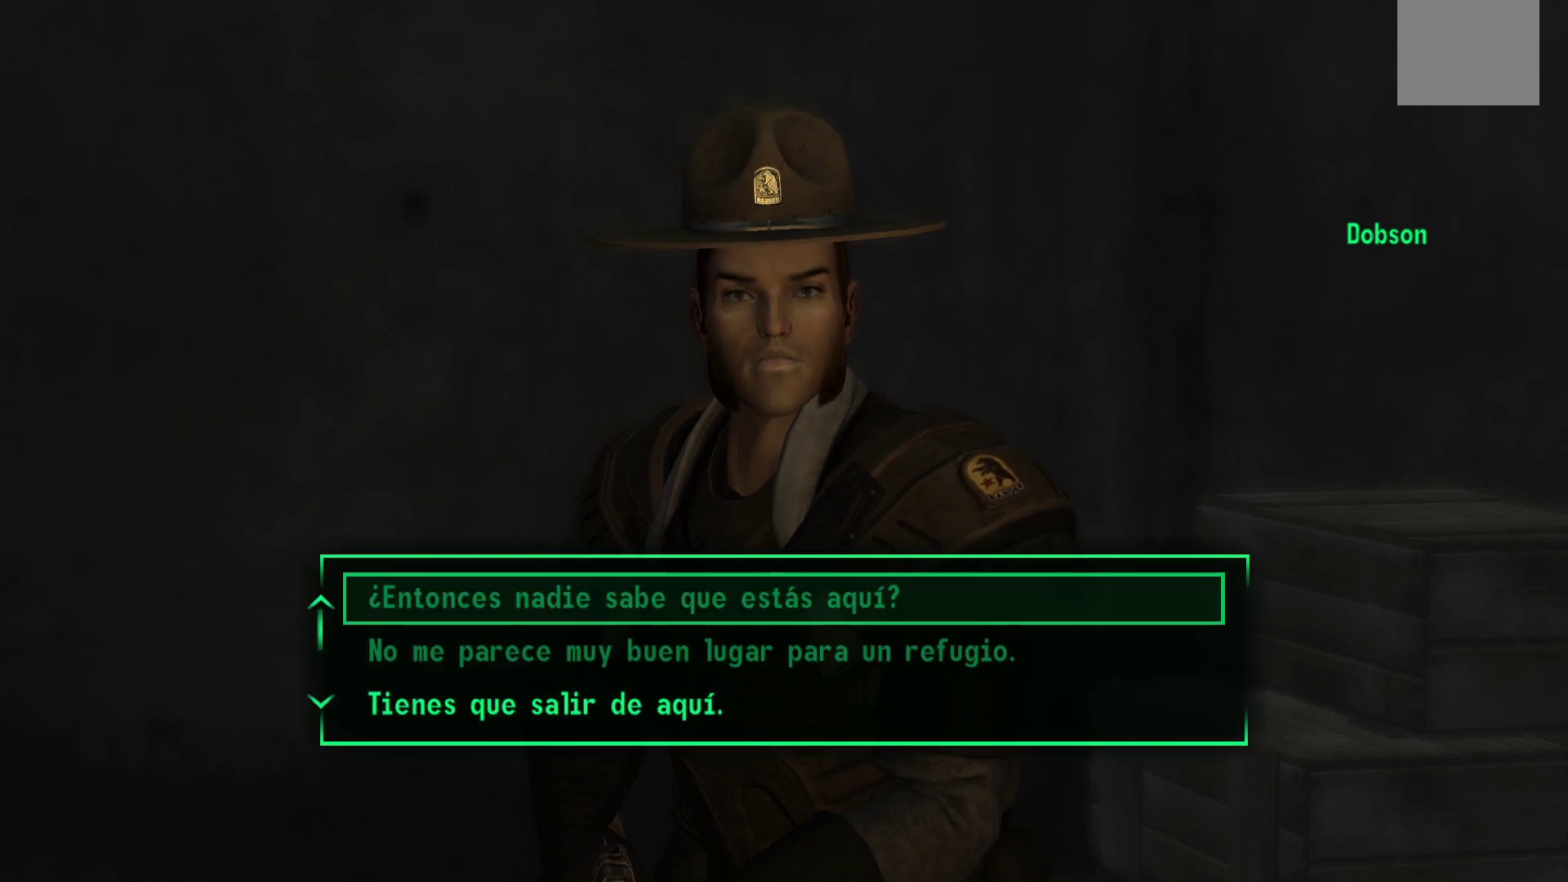
{"buttons": [], "left_stick": "center", "right_stick": "center", "events": [[67, "DPAD_DOWN", "down"], [217, "DPAD_DOWN", "up"], [317, "DPAD_DOWN", "down"], [483, "DPAD_DOWN", "up"]]}
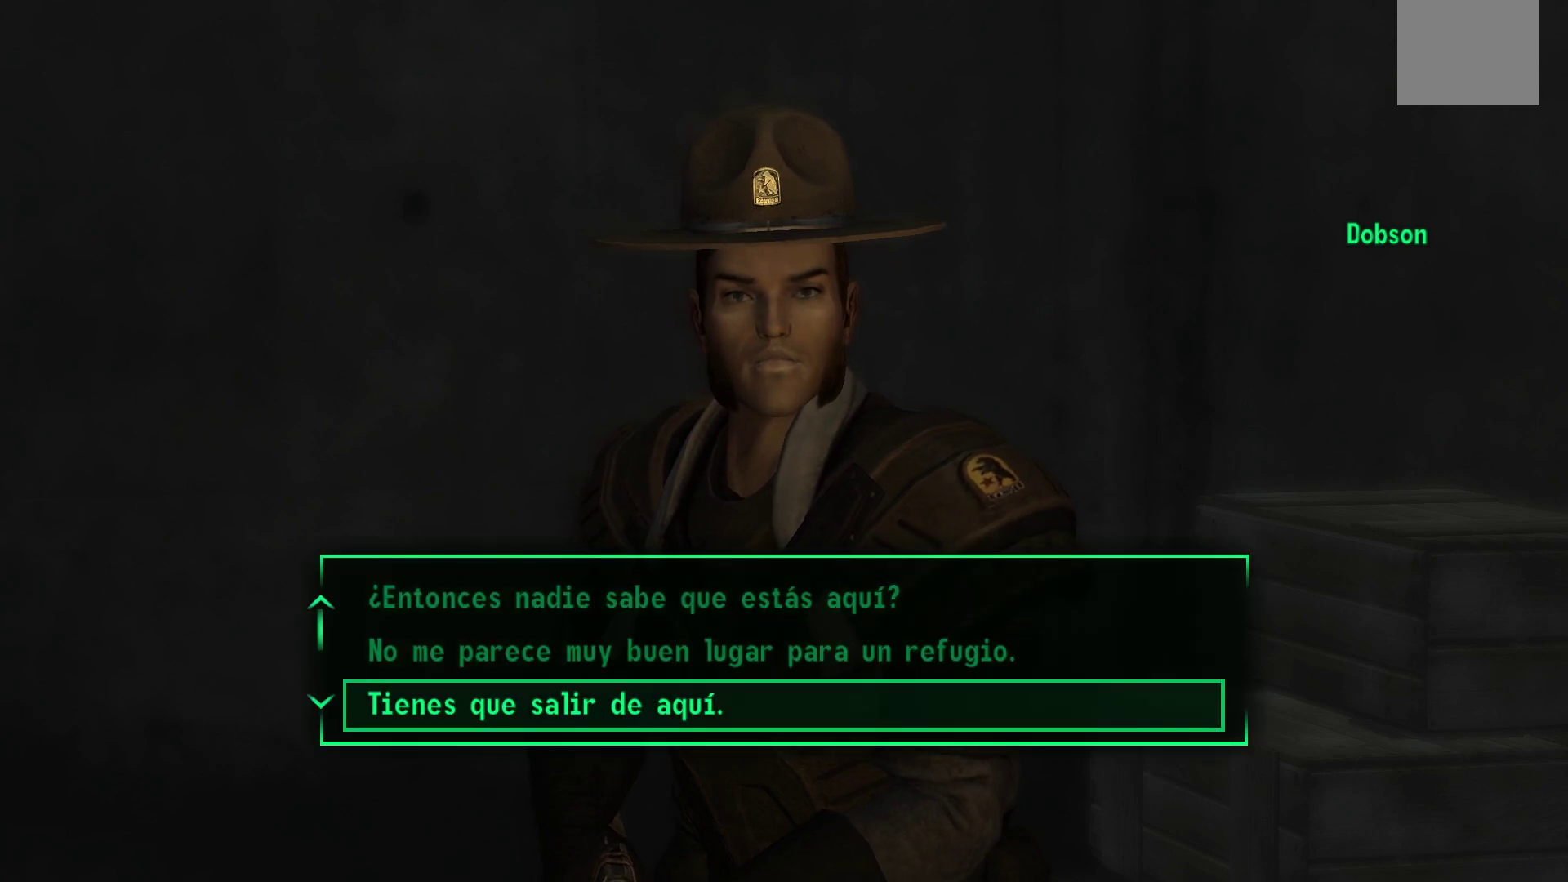
{"buttons": [], "left_stick": "center", "right_stick": "center", "events": [[350, "A", "down"], [483, "A", "up"]]}
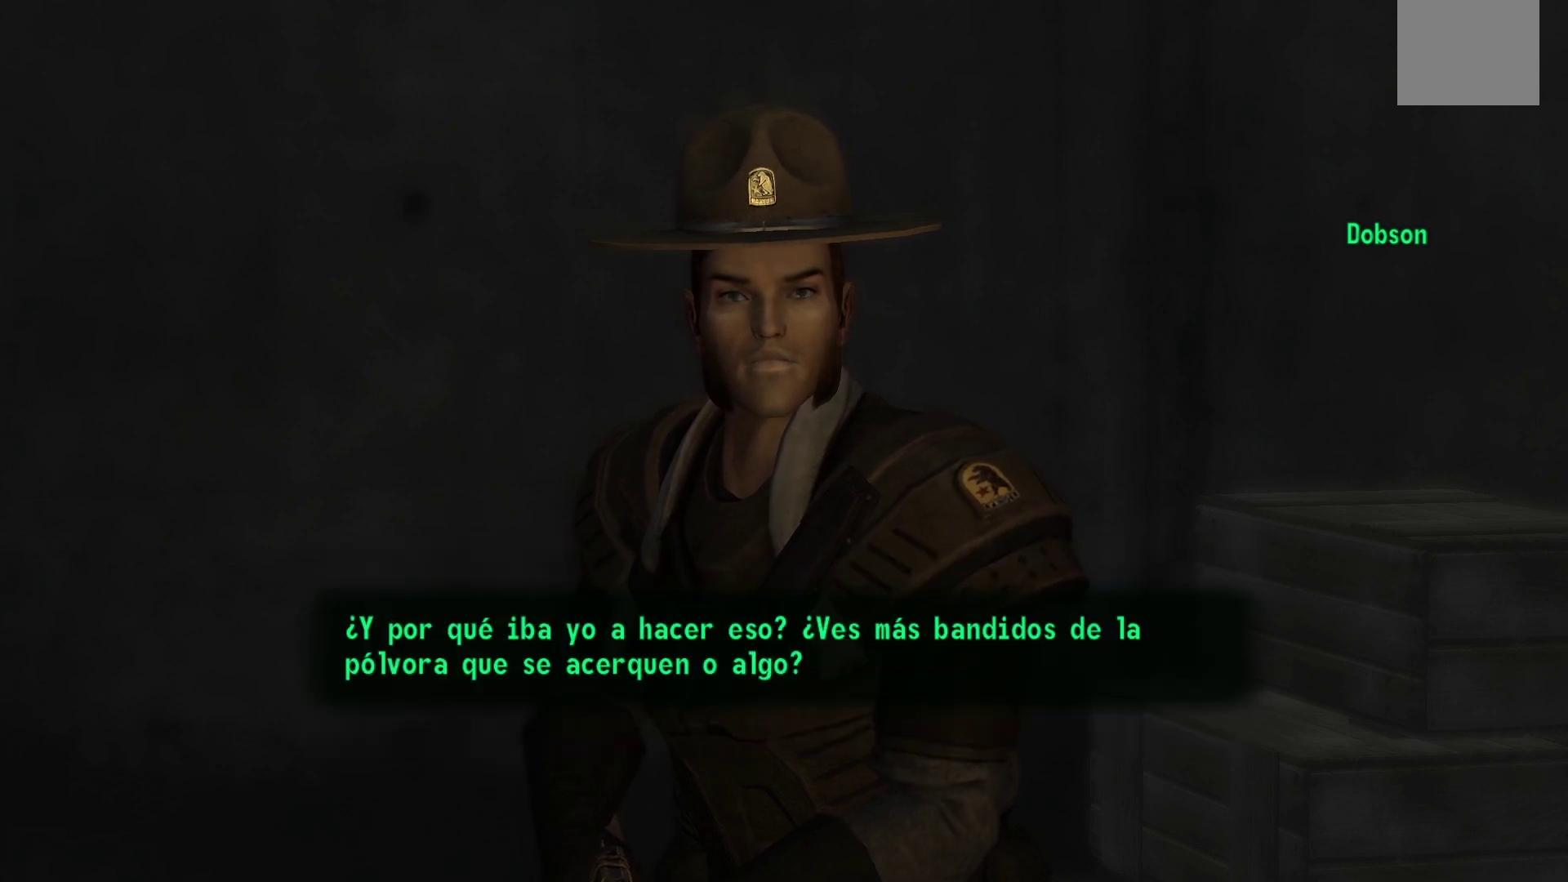
{"buttons": [], "left_stick": "center", "right_stick": "center", "events": [[367, "A", "down"], [500, "A", "up"]]}
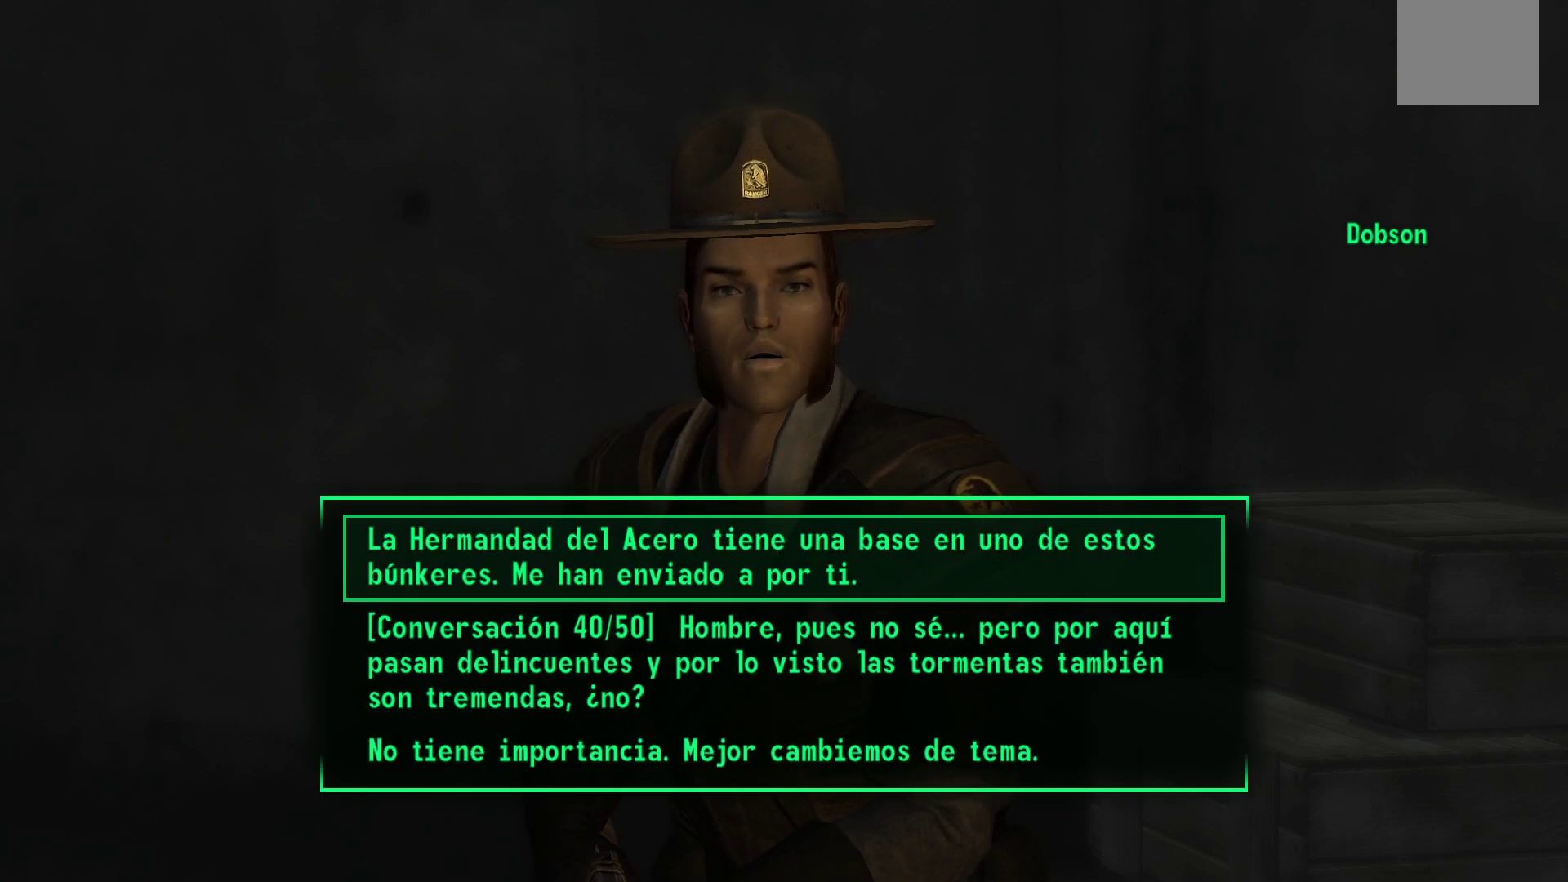
{"buttons": [], "left_stick": "center", "right_stick": "center", "events": []}
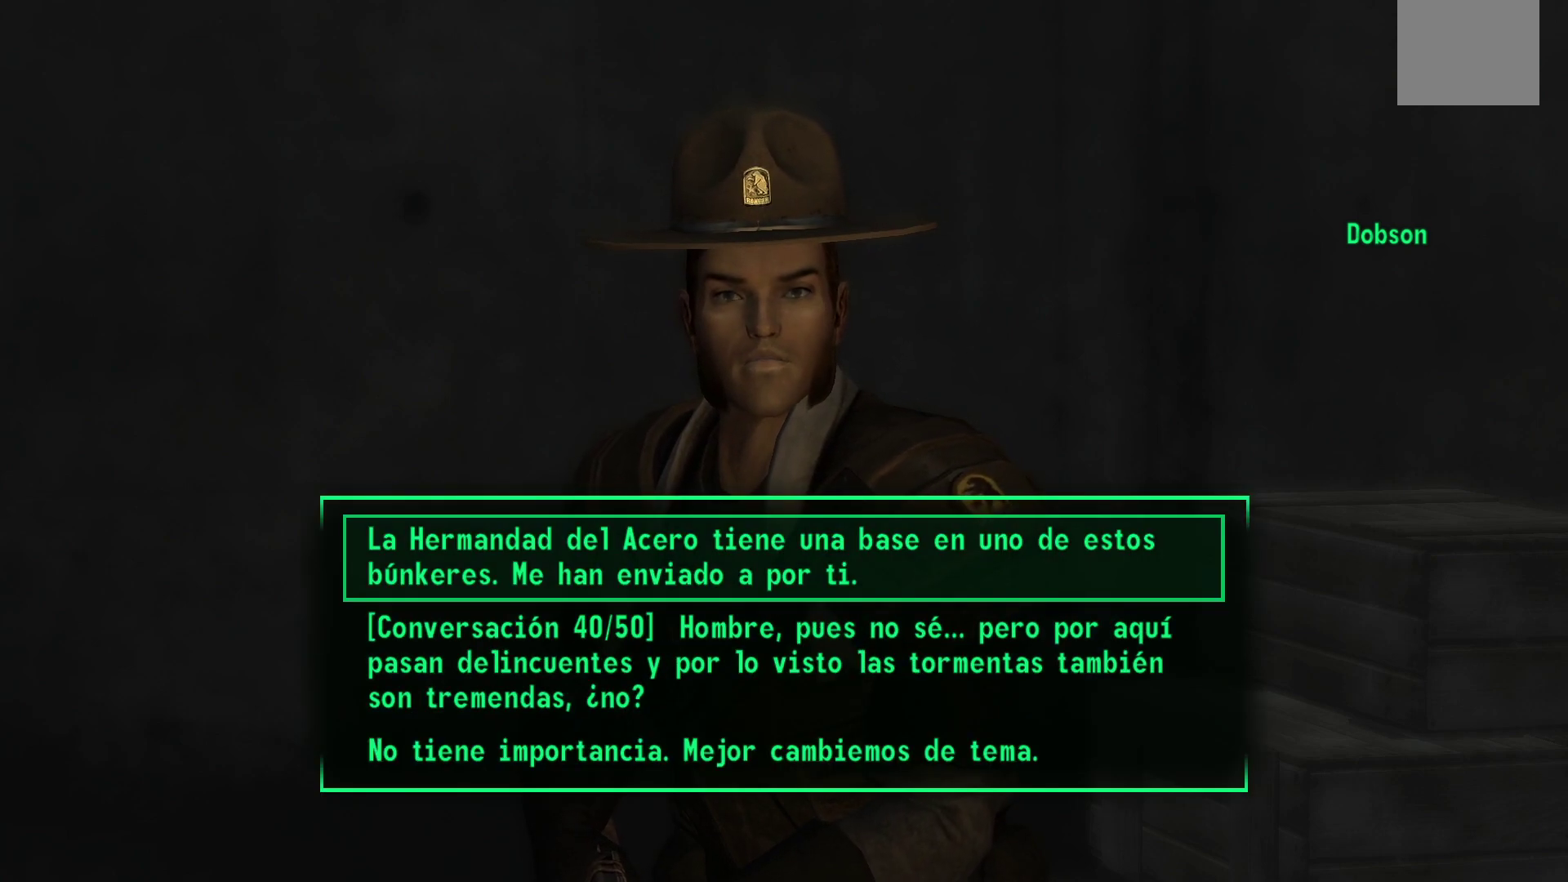
{"buttons": [], "left_stick": "center", "right_stick": "center", "events": []}
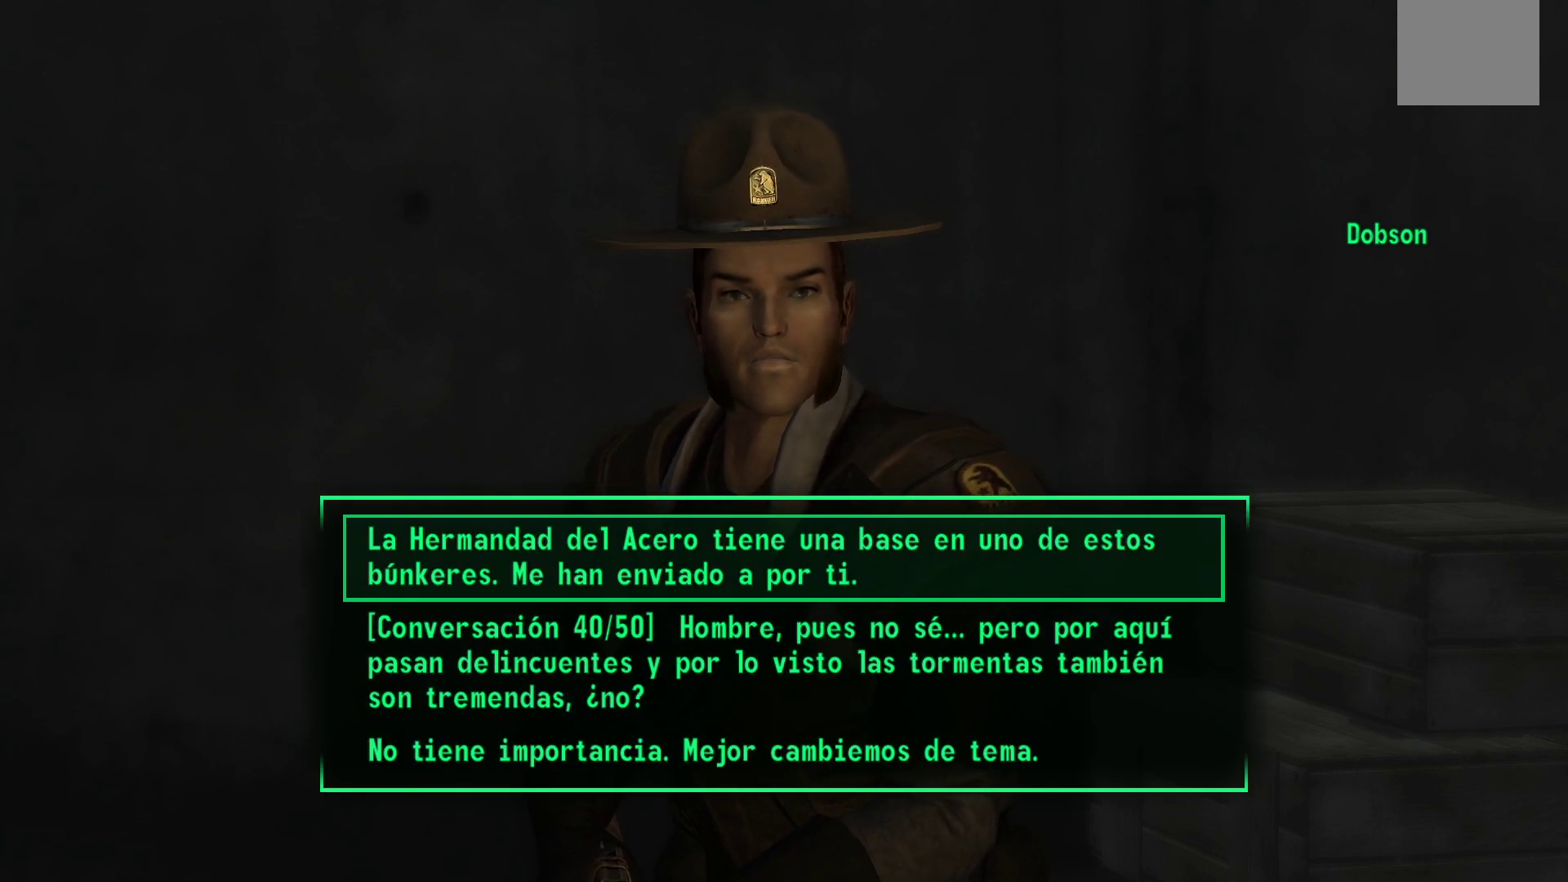
{"buttons": [], "left_stick": "center", "right_stick": "center", "events": [[283, "DPAD_DOWN", "down"], [450, "DPAD_DOWN", "up"]]}
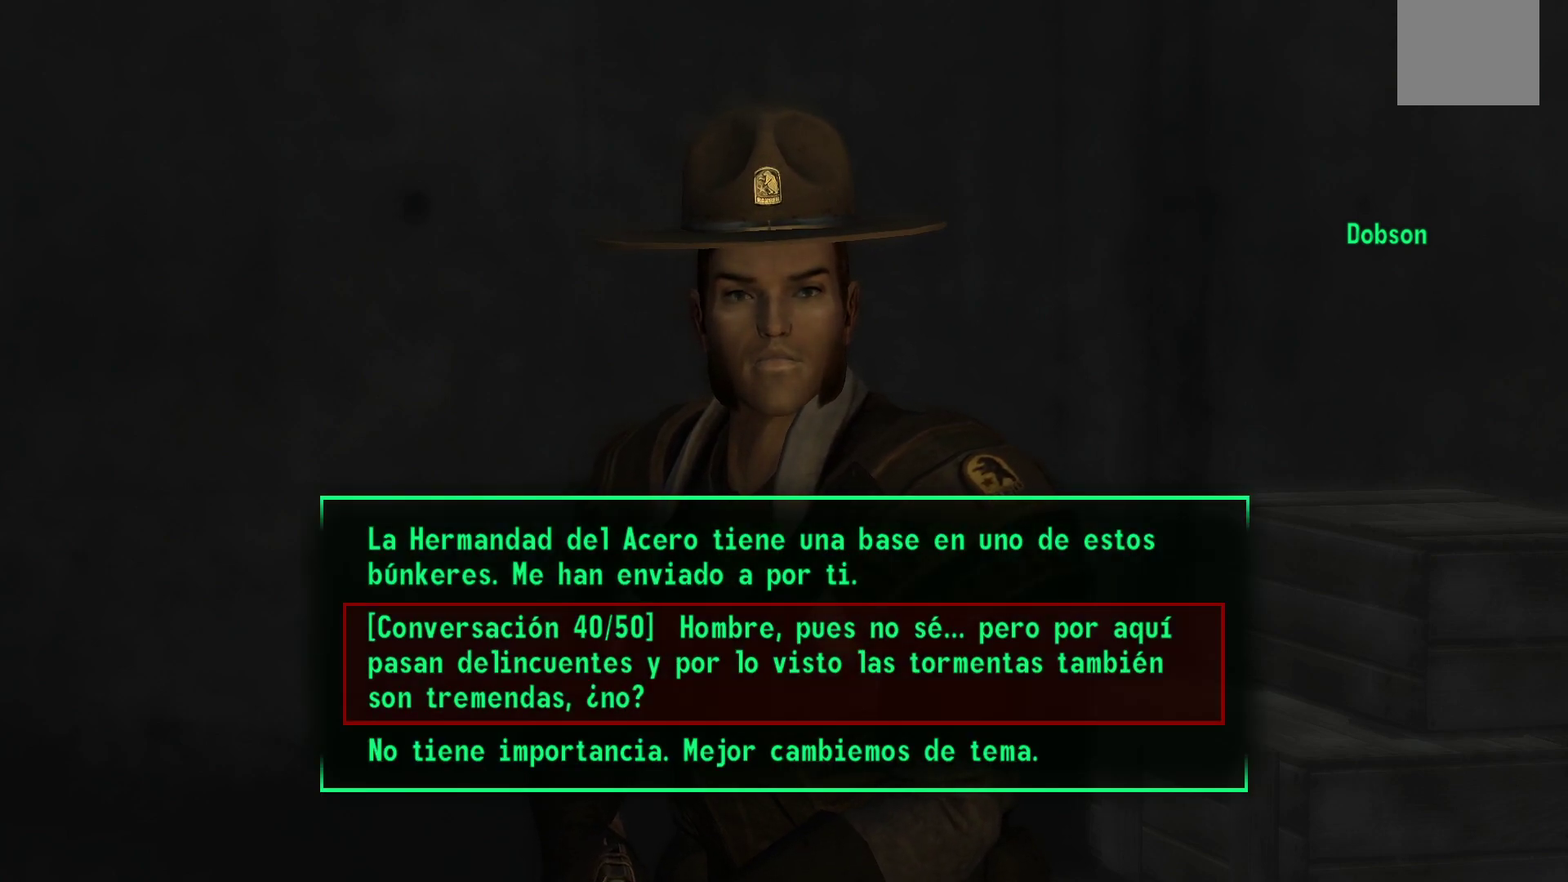
{"buttons": [], "left_stick": "center", "right_stick": "center", "events": [[67, "DPAD_DOWN", "down"], [183, "DPAD_DOWN", "up"]]}
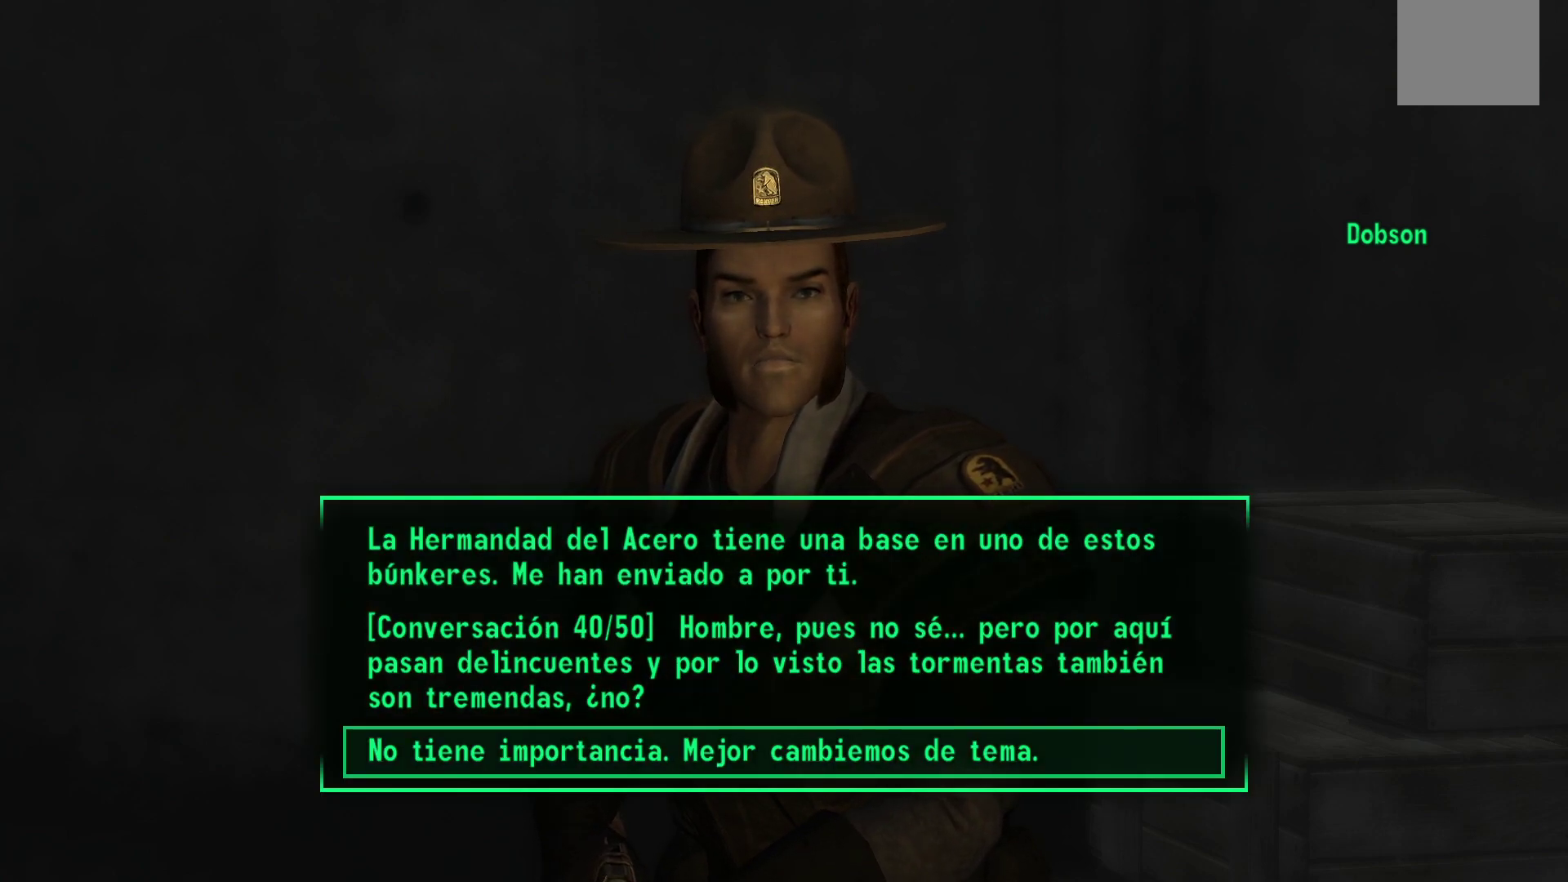
{"buttons": [], "left_stick": "center", "right_stick": "center", "events": []}
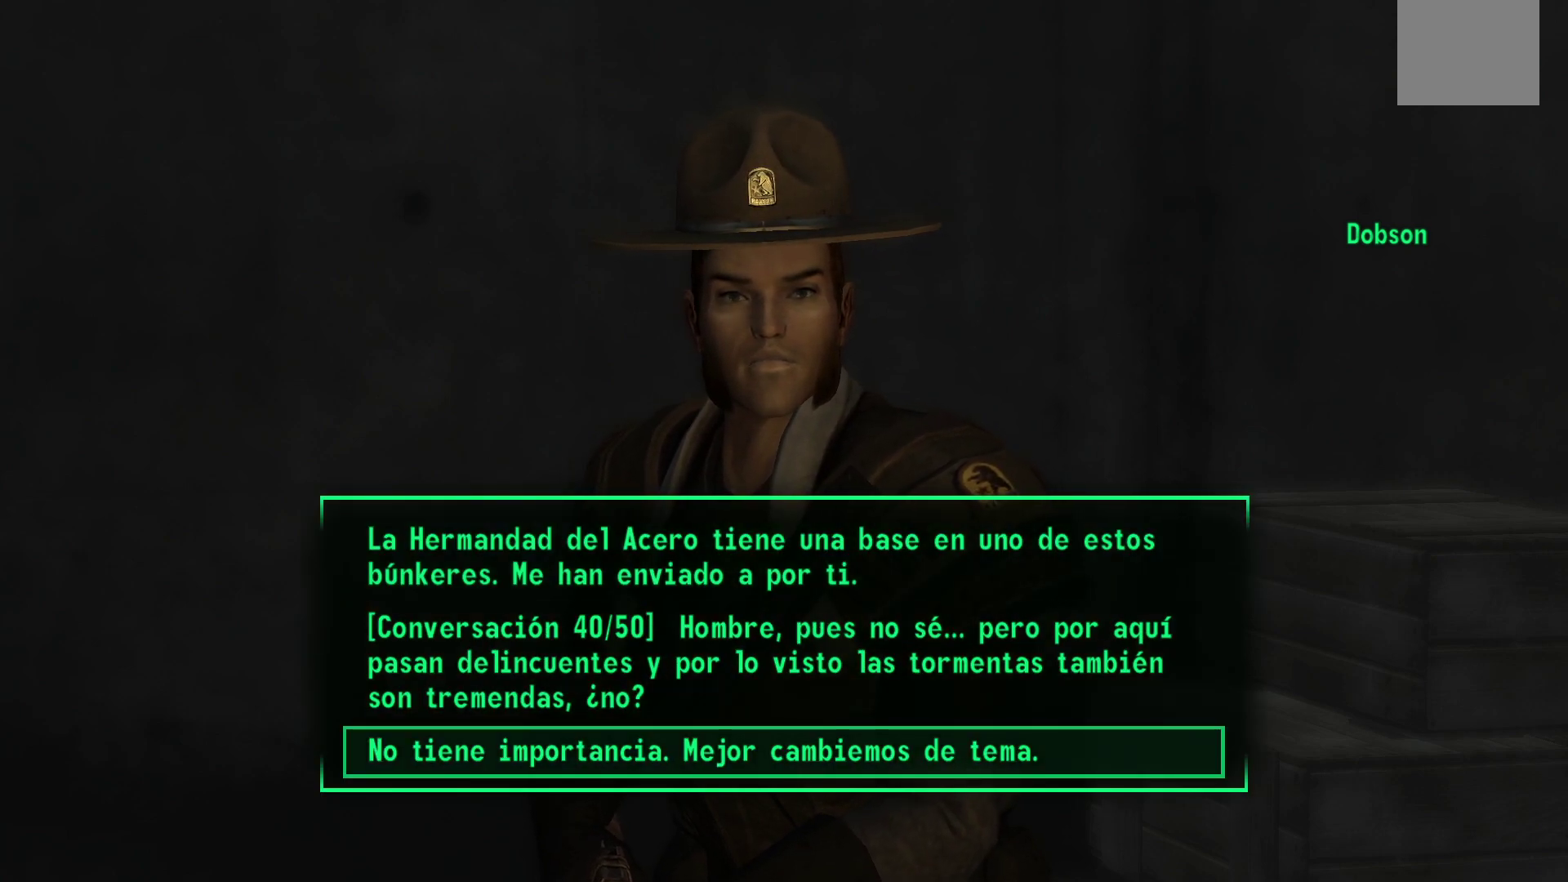
{"buttons": [], "left_stick": "center", "right_stick": "center", "events": []}
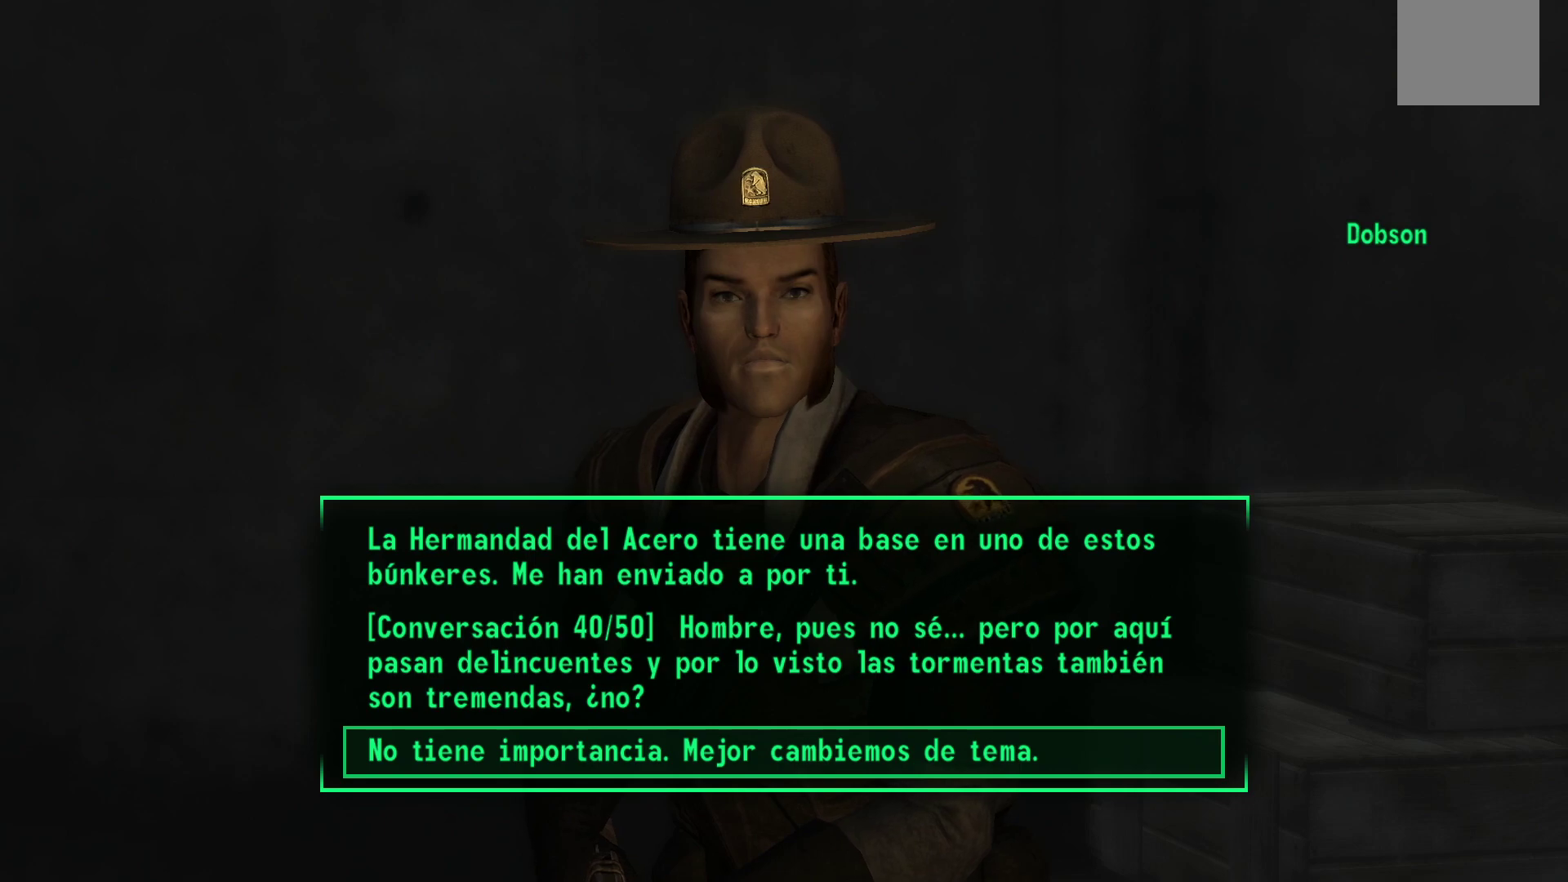
{"buttons": [], "left_stick": "center", "right_stick": "center", "events": []}
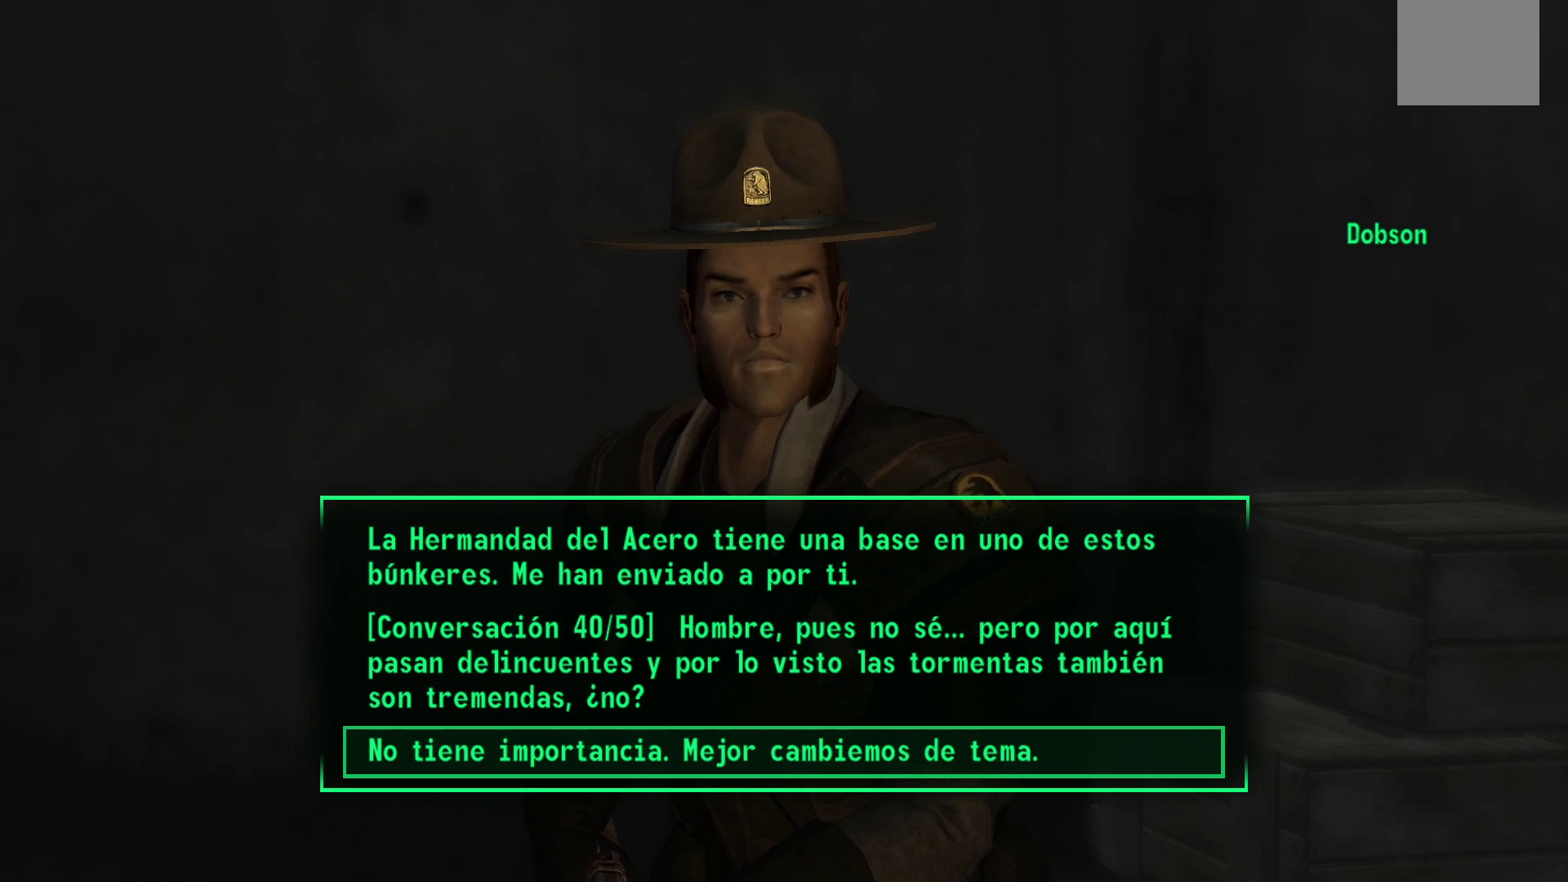
{"buttons": [], "left_stick": "center", "right_stick": "center", "events": []}
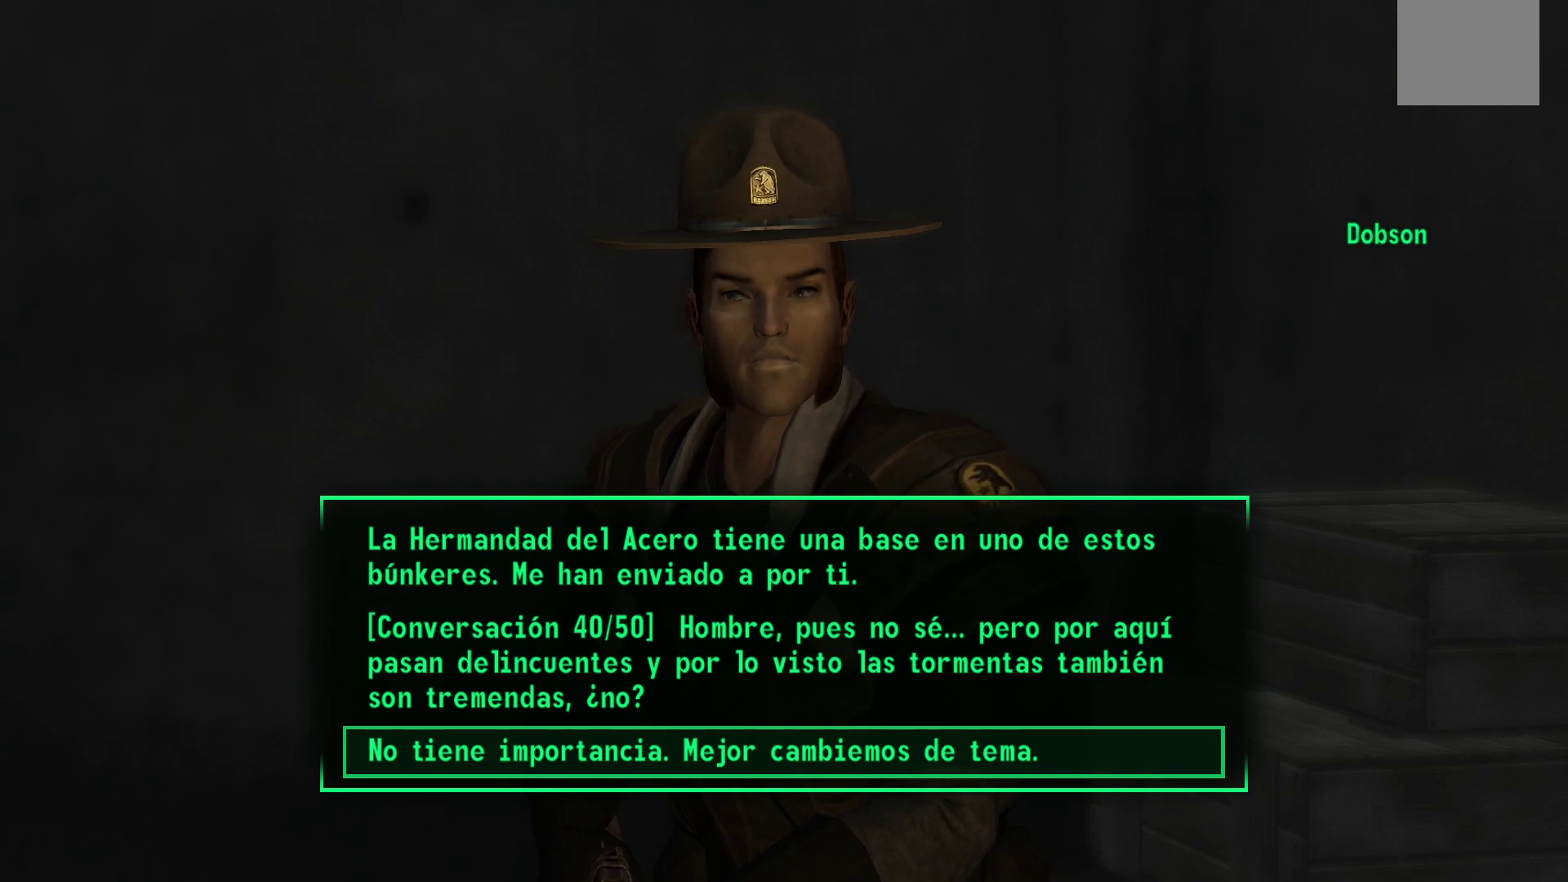
{"buttons": [], "left_stick": "center", "right_stick": "center", "events": []}
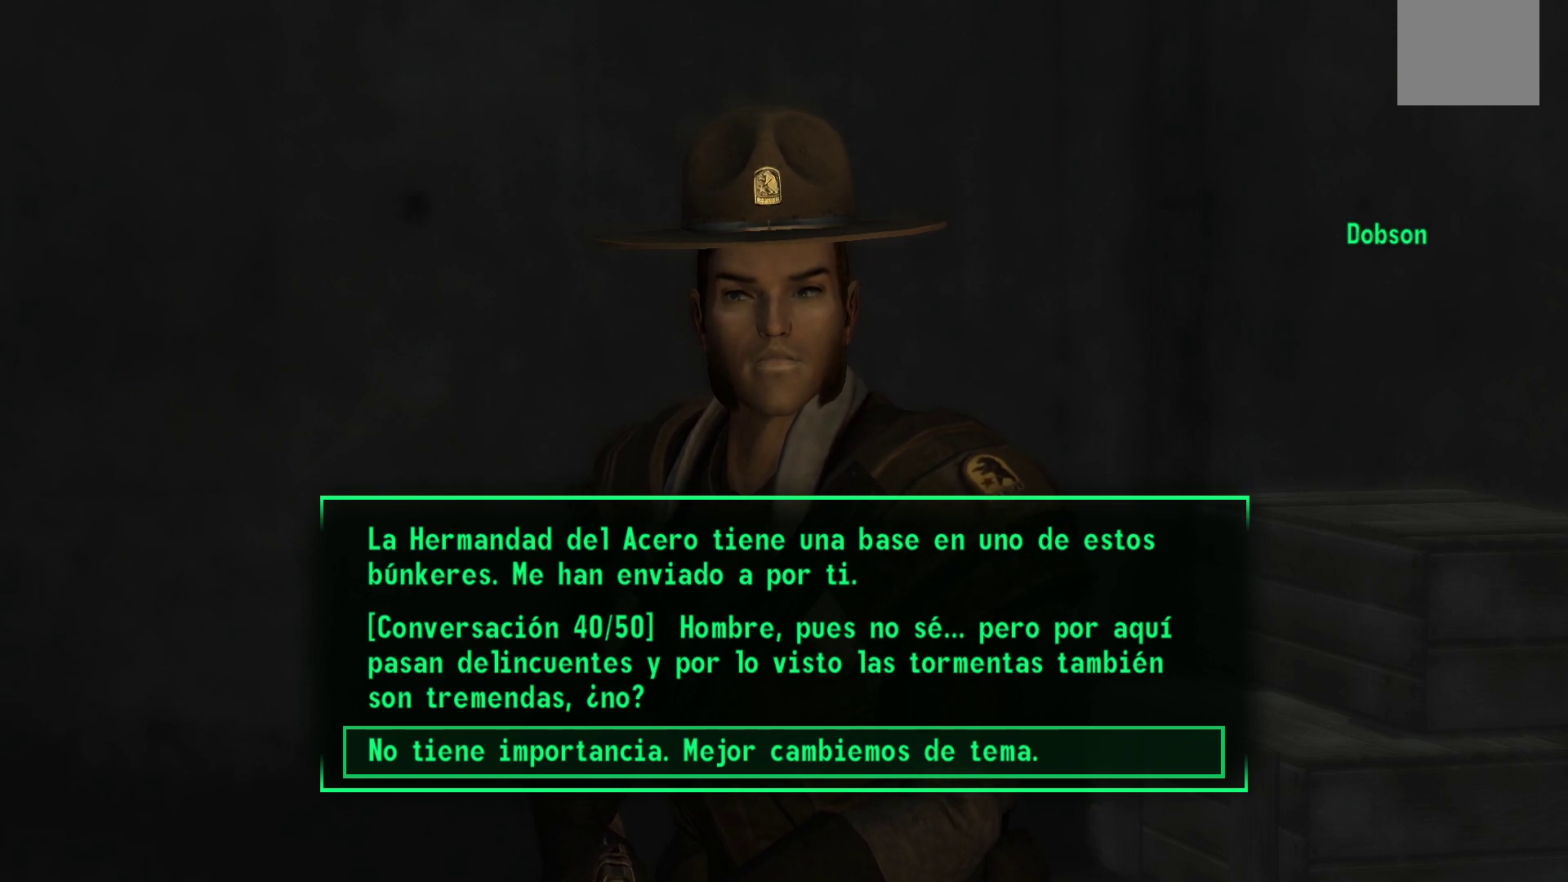
{"buttons": [], "left_stick": "center", "right_stick": "center", "events": []}
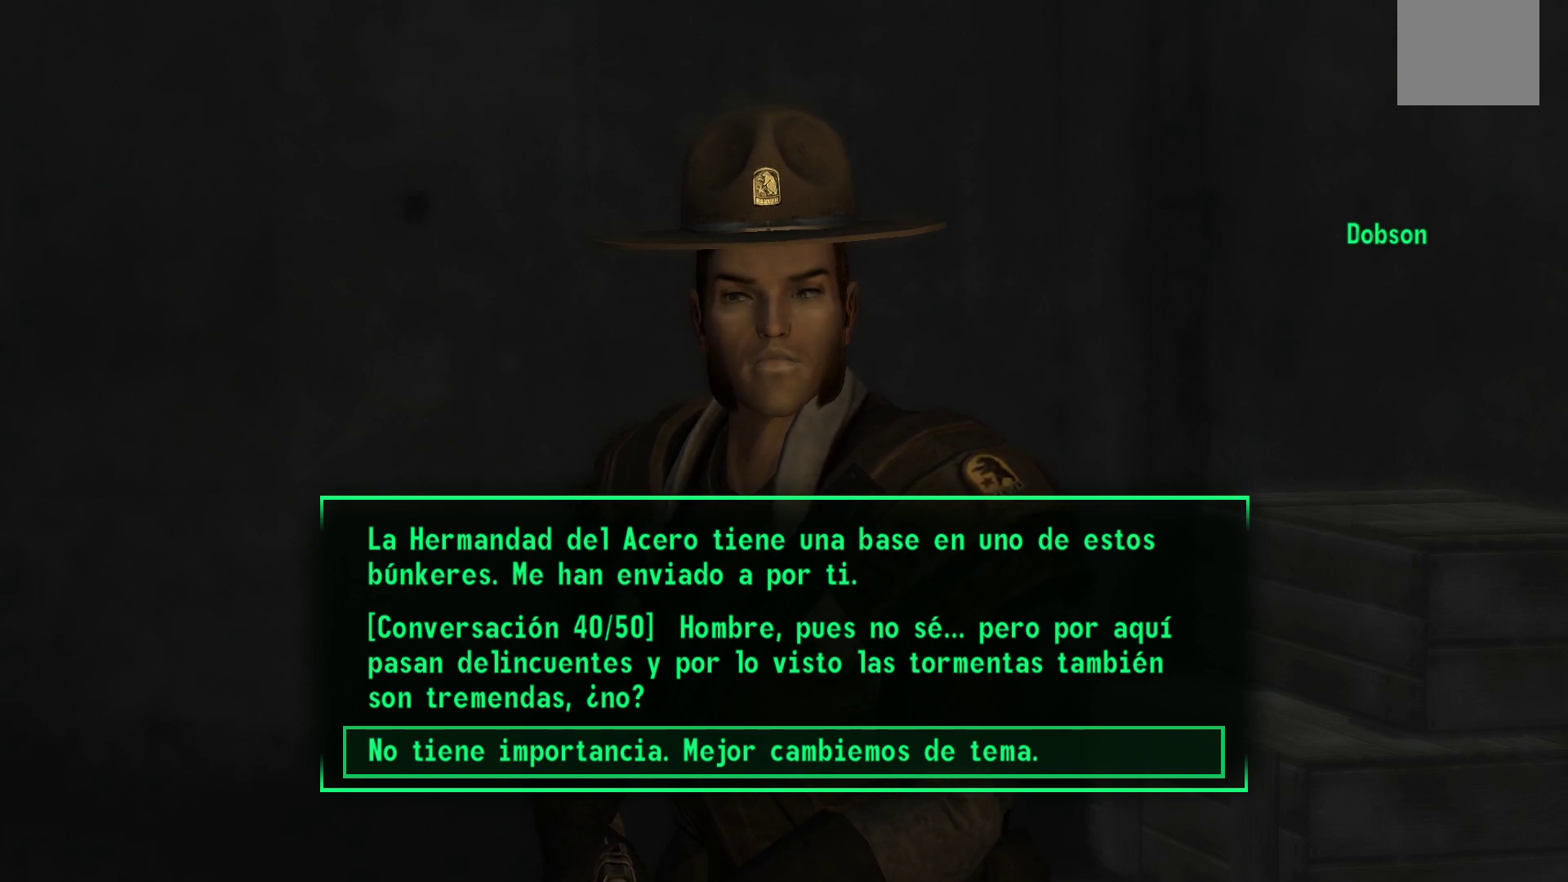
{"buttons": [], "left_stick": "center", "right_stick": "center", "events": []}
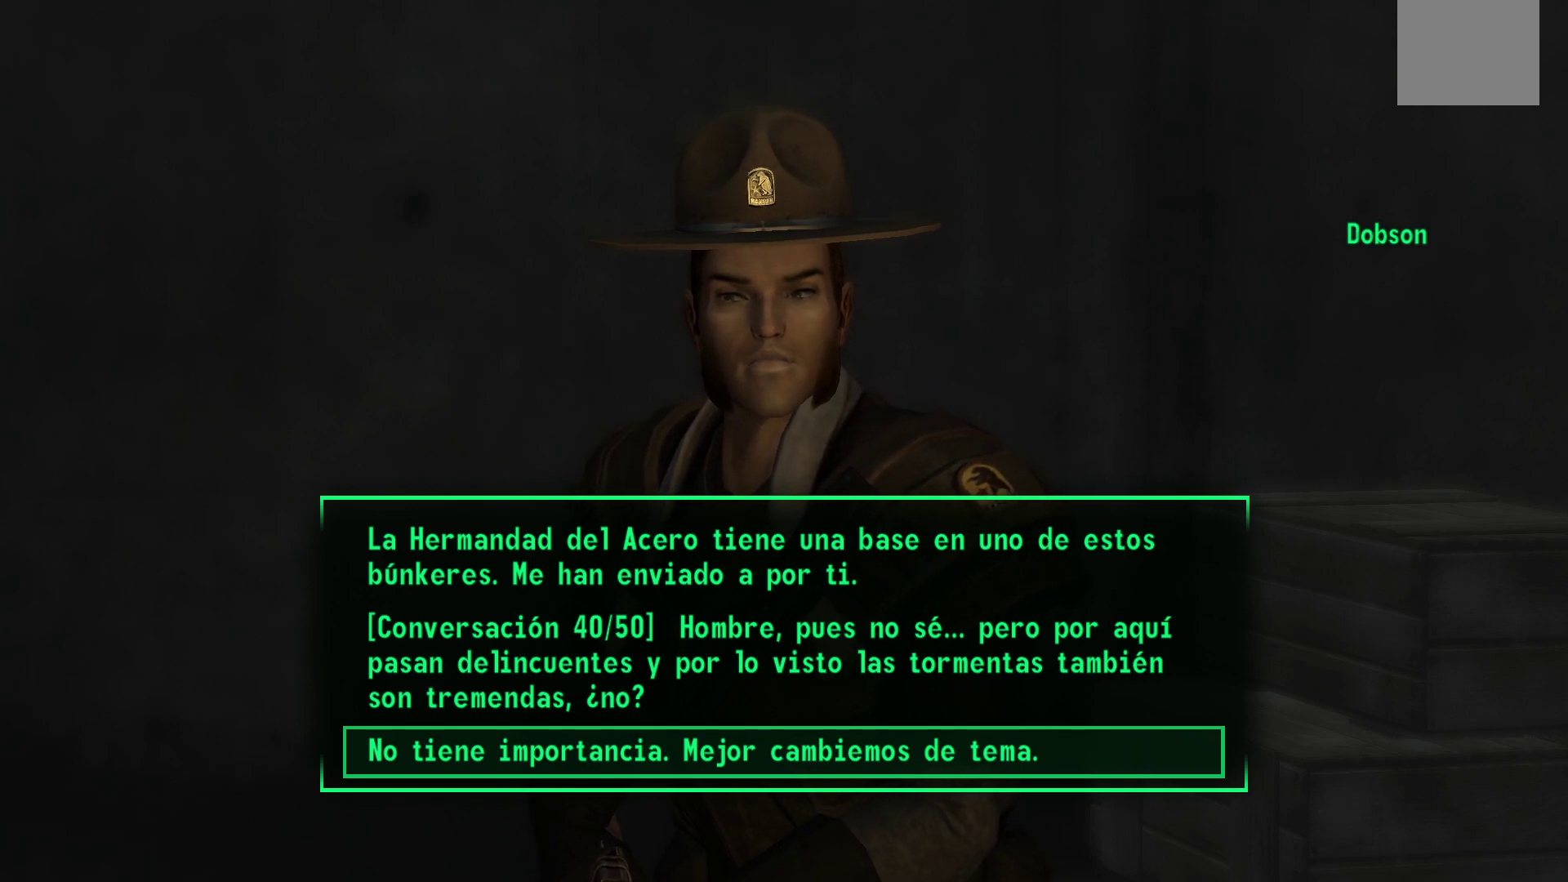
{"buttons": [], "left_stick": "center", "right_stick": "center", "events": []}
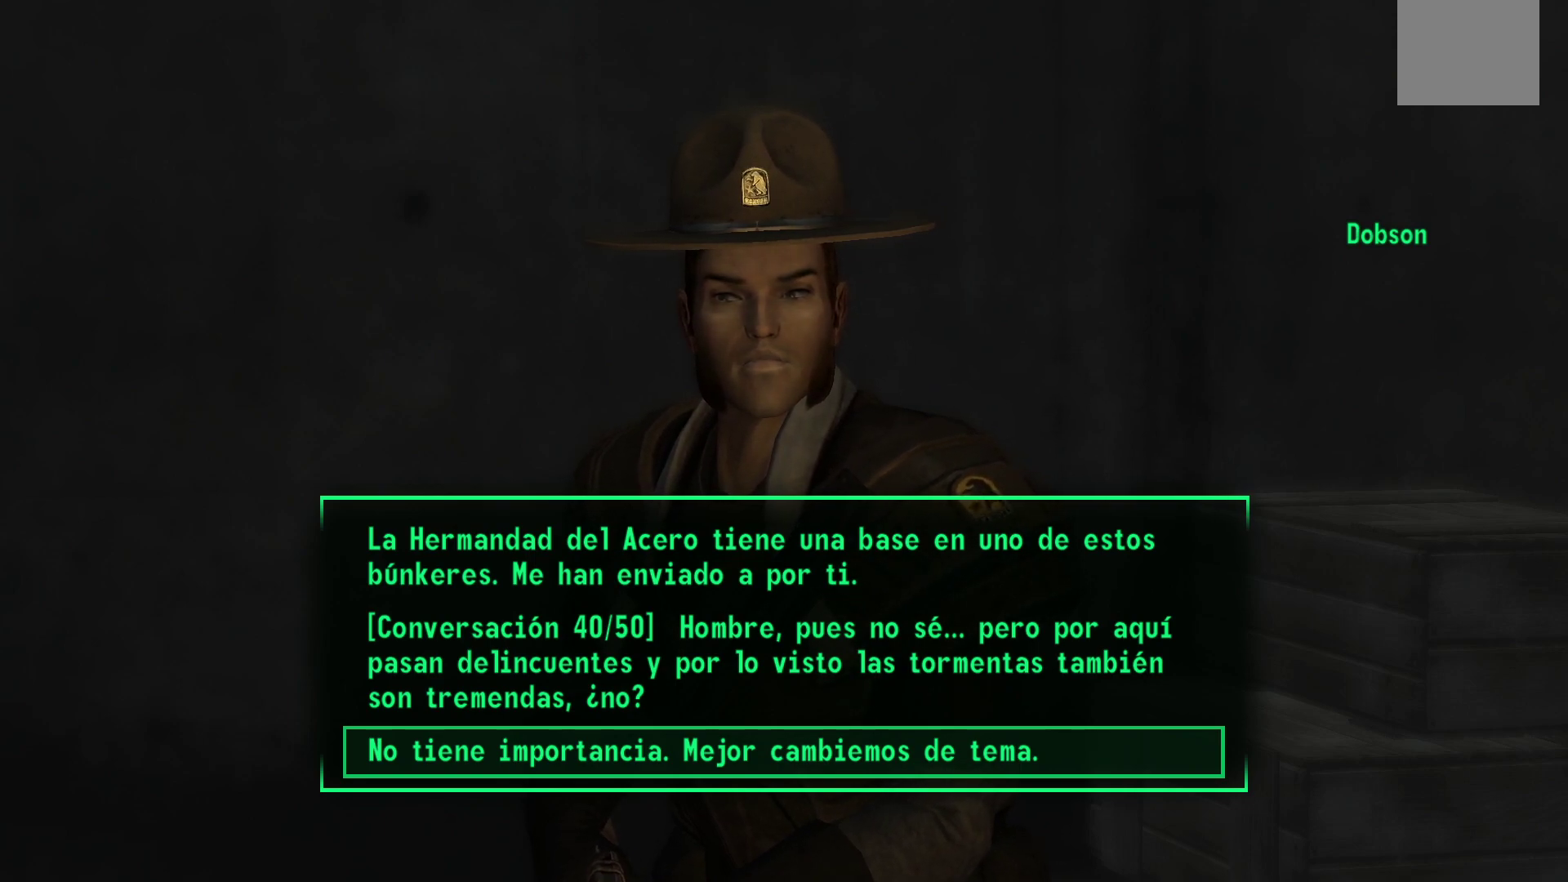
{"buttons": [], "left_stick": "center", "right_stick": "center", "events": []}
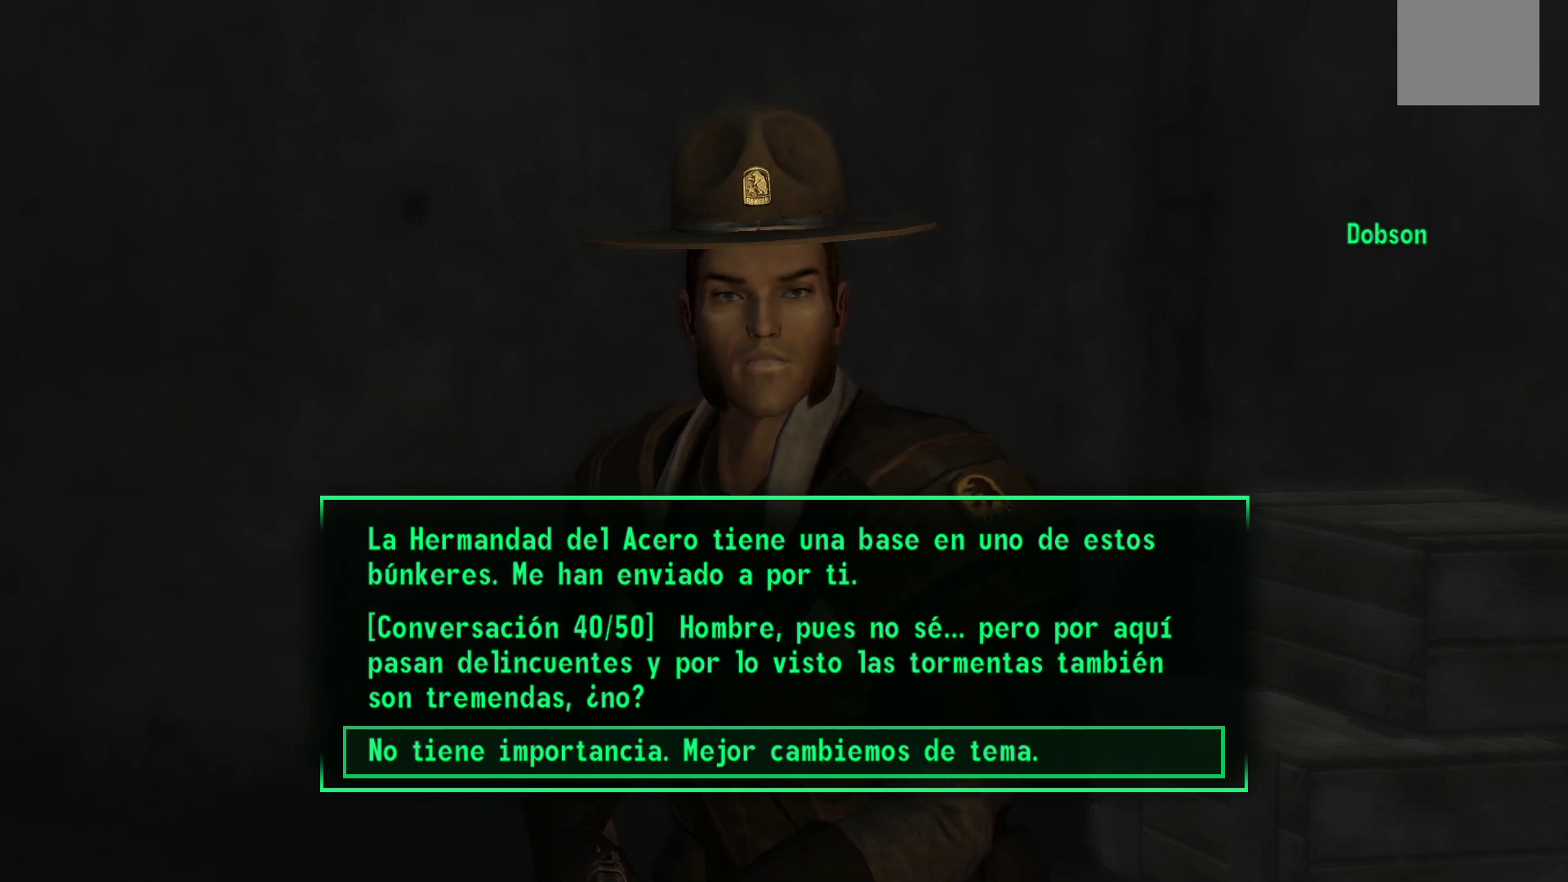
{"buttons": [], "left_stick": "center", "right_stick": "center", "events": []}
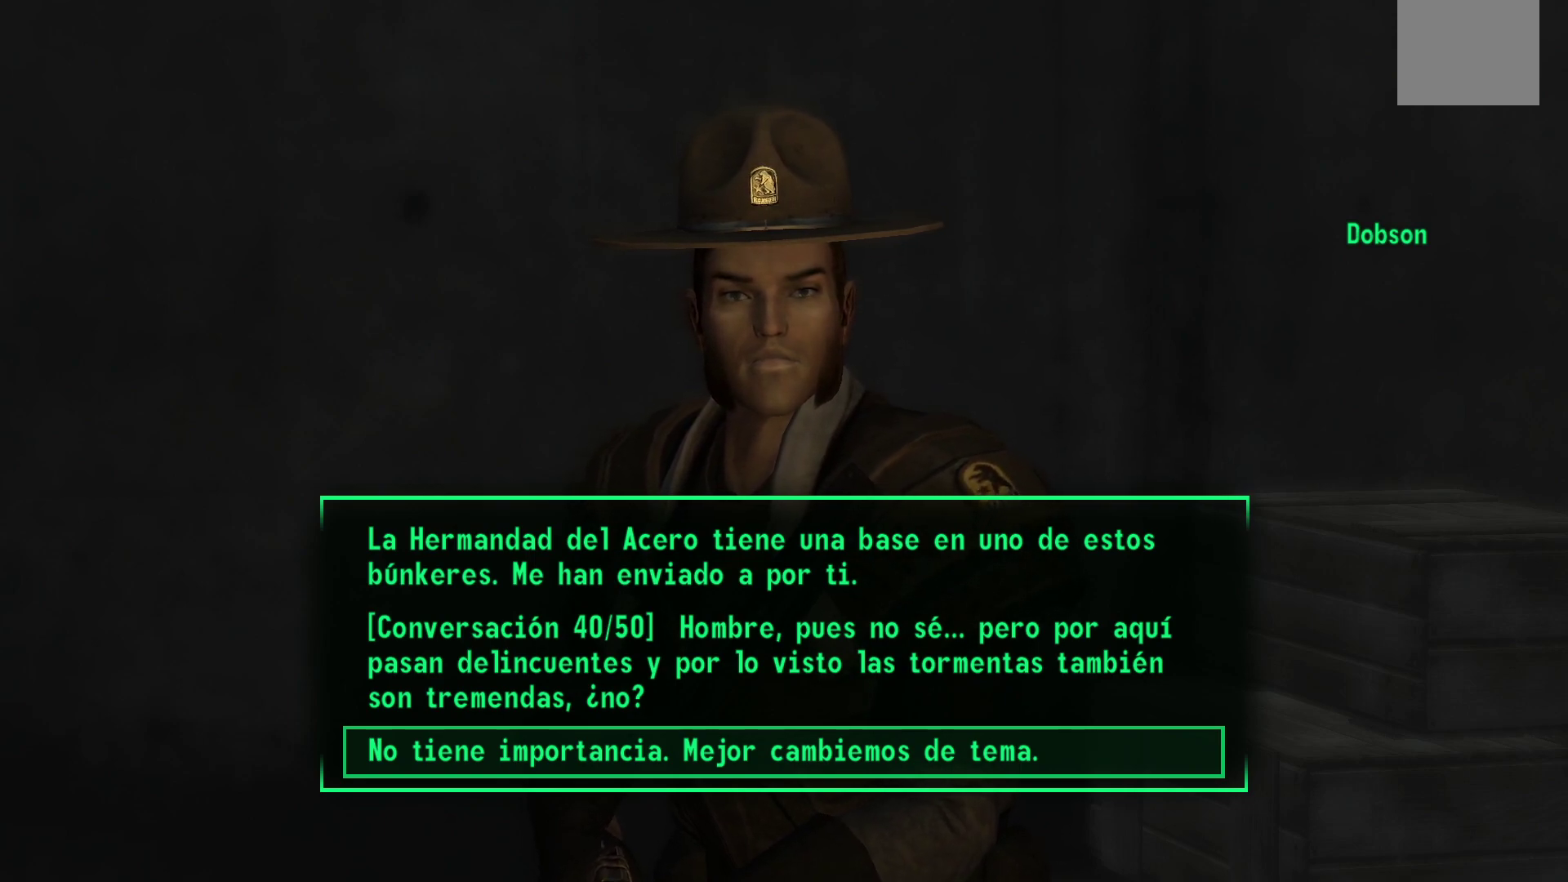
{"buttons": ["A"], "left_stick": "center", "right_stick": "center", "events": [[483, "A", "down"]]}
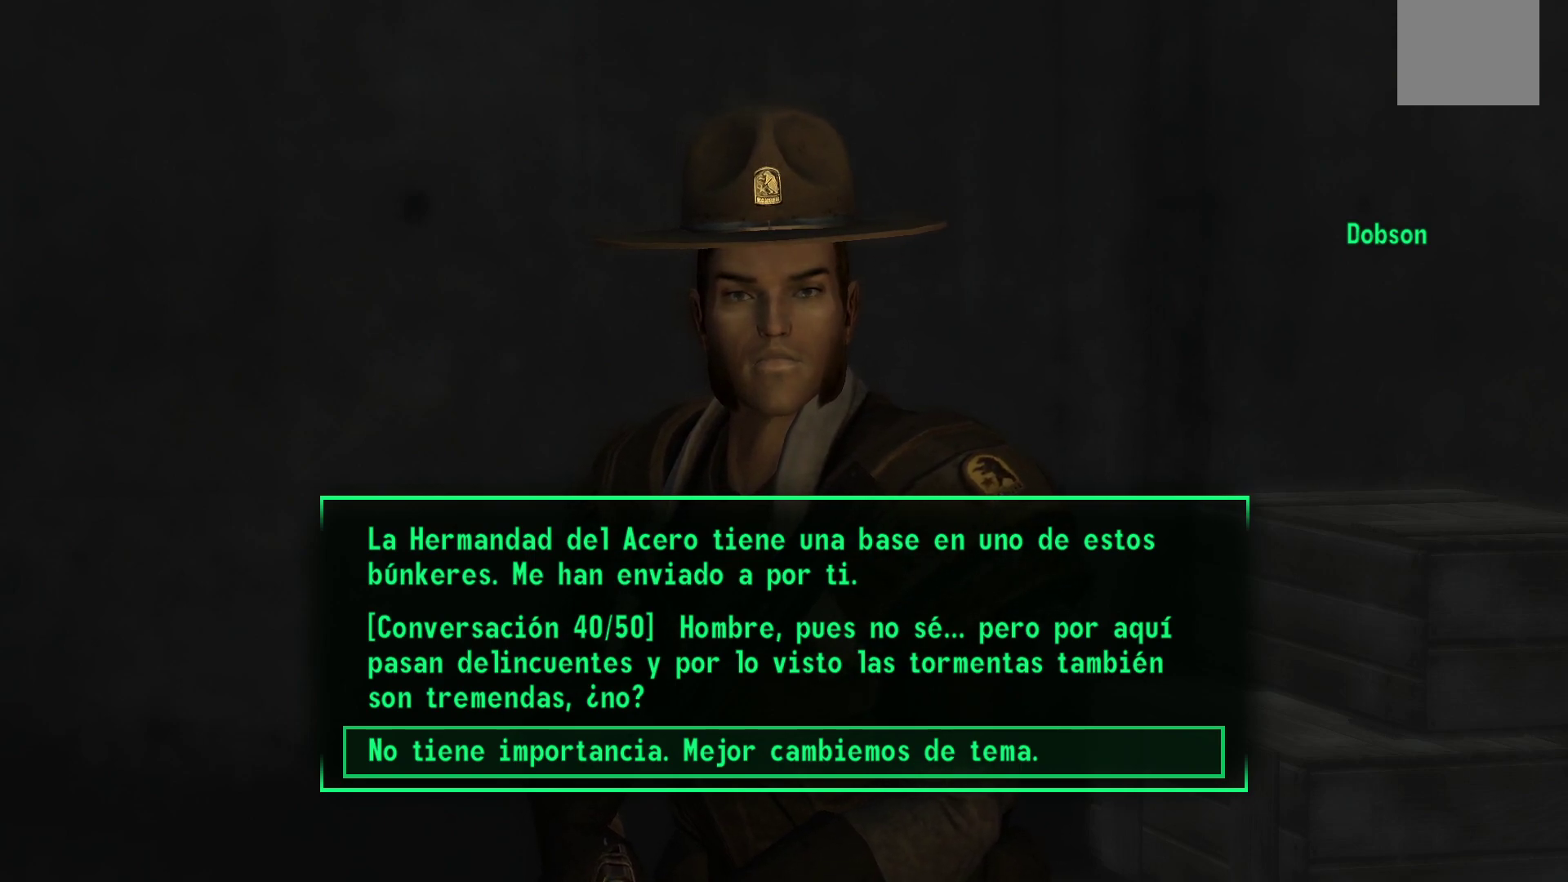
{"buttons": ["A"], "left_stick": "center", "right_stick": "center", "events": [[117, "A", "up"], [500, "A", "down"]]}
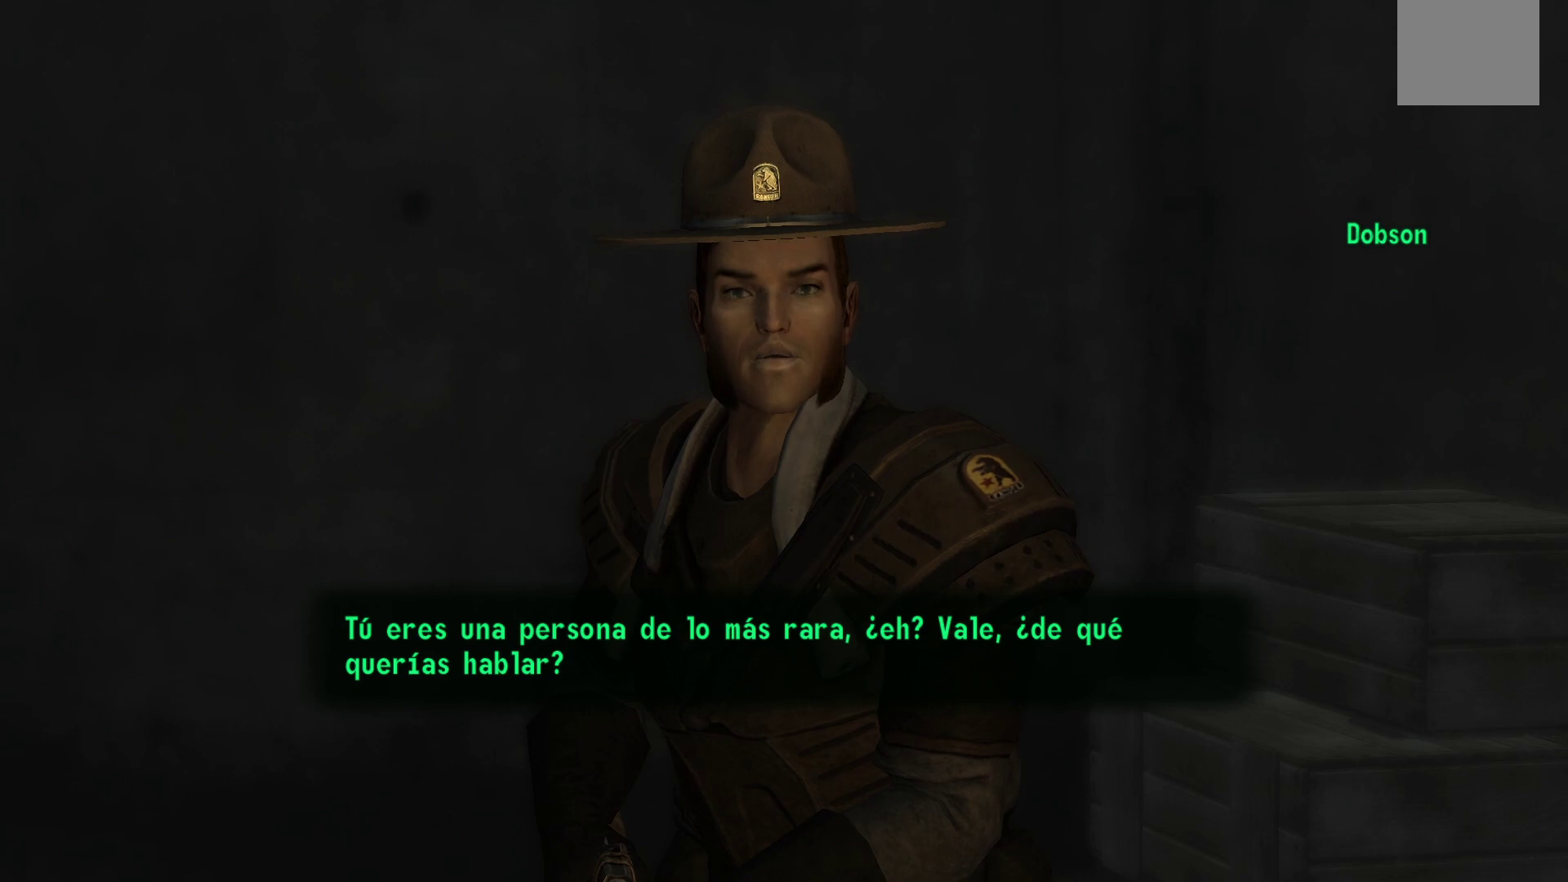
{"buttons": [], "left_stick": "center", "right_stick": "center", "events": [[133, "A", "up"]]}
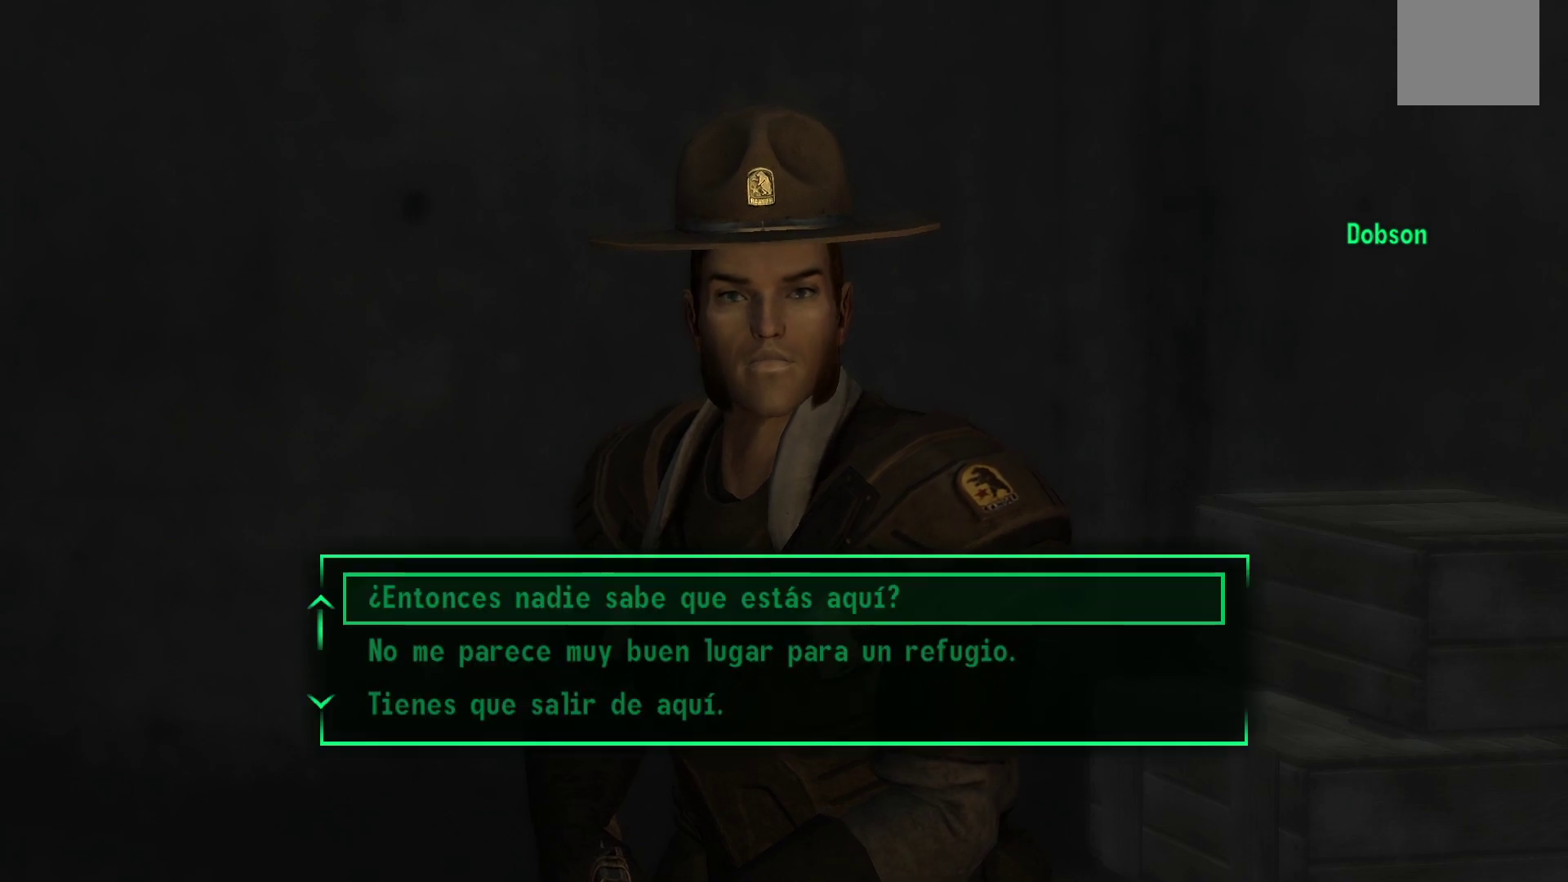
{"buttons": [], "left_stick": "center", "right_stick": "center", "events": [[283, "DPAD_DOWN", "down"], [383, "DPAD_DOWN", "up"]]}
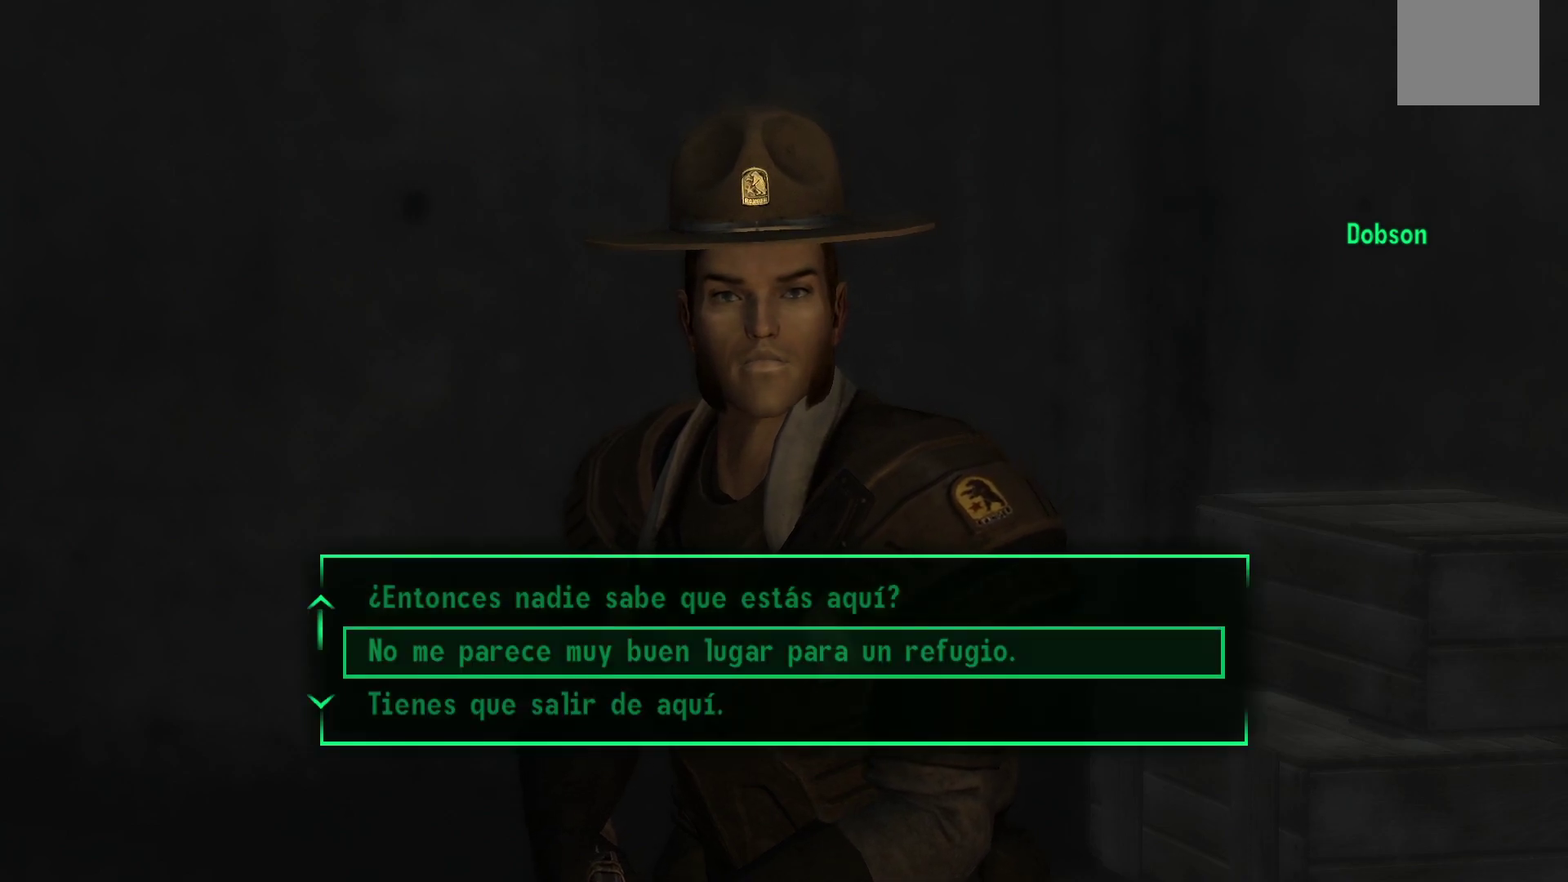
{"buttons": [], "left_stick": "center", "right_stick": "center", "events": [[33, "DPAD_DOWN", "down"], [167, "DPAD_DOWN", "up"], [250, "DPAD_DOWN", "down"], [433, "DPAD_DOWN", "up"]]}
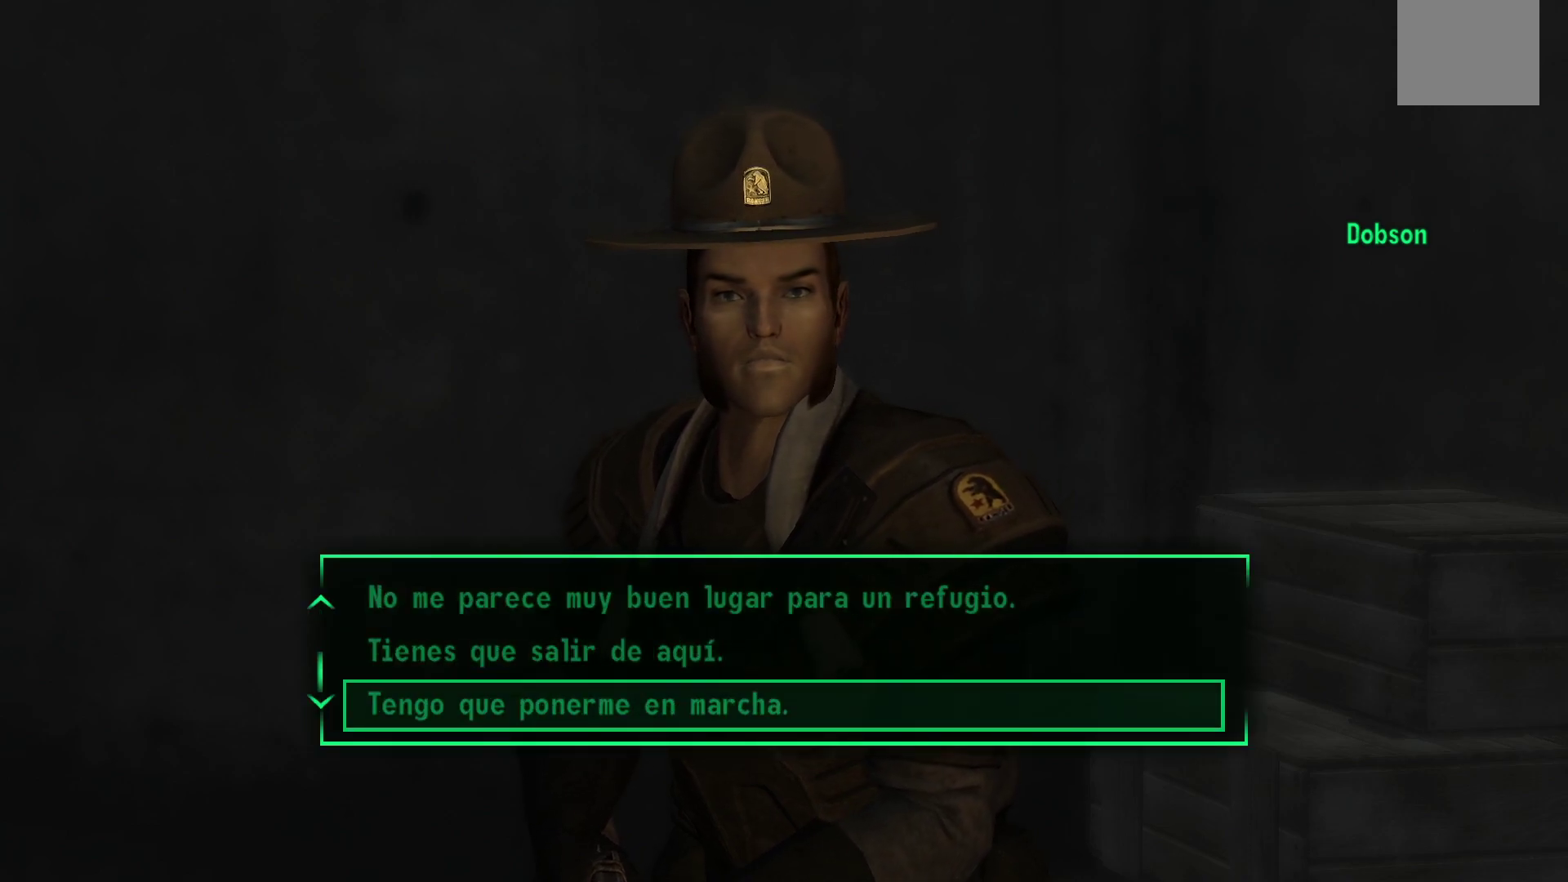
{"buttons": [], "left_stick": "center", "right_stick": "center", "events": [[117, "DPAD_DOWN", "down"], [267, "DPAD_DOWN", "up"], [350, "DPAD_DOWN", "down"], [500, "DPAD_DOWN", "up"]]}
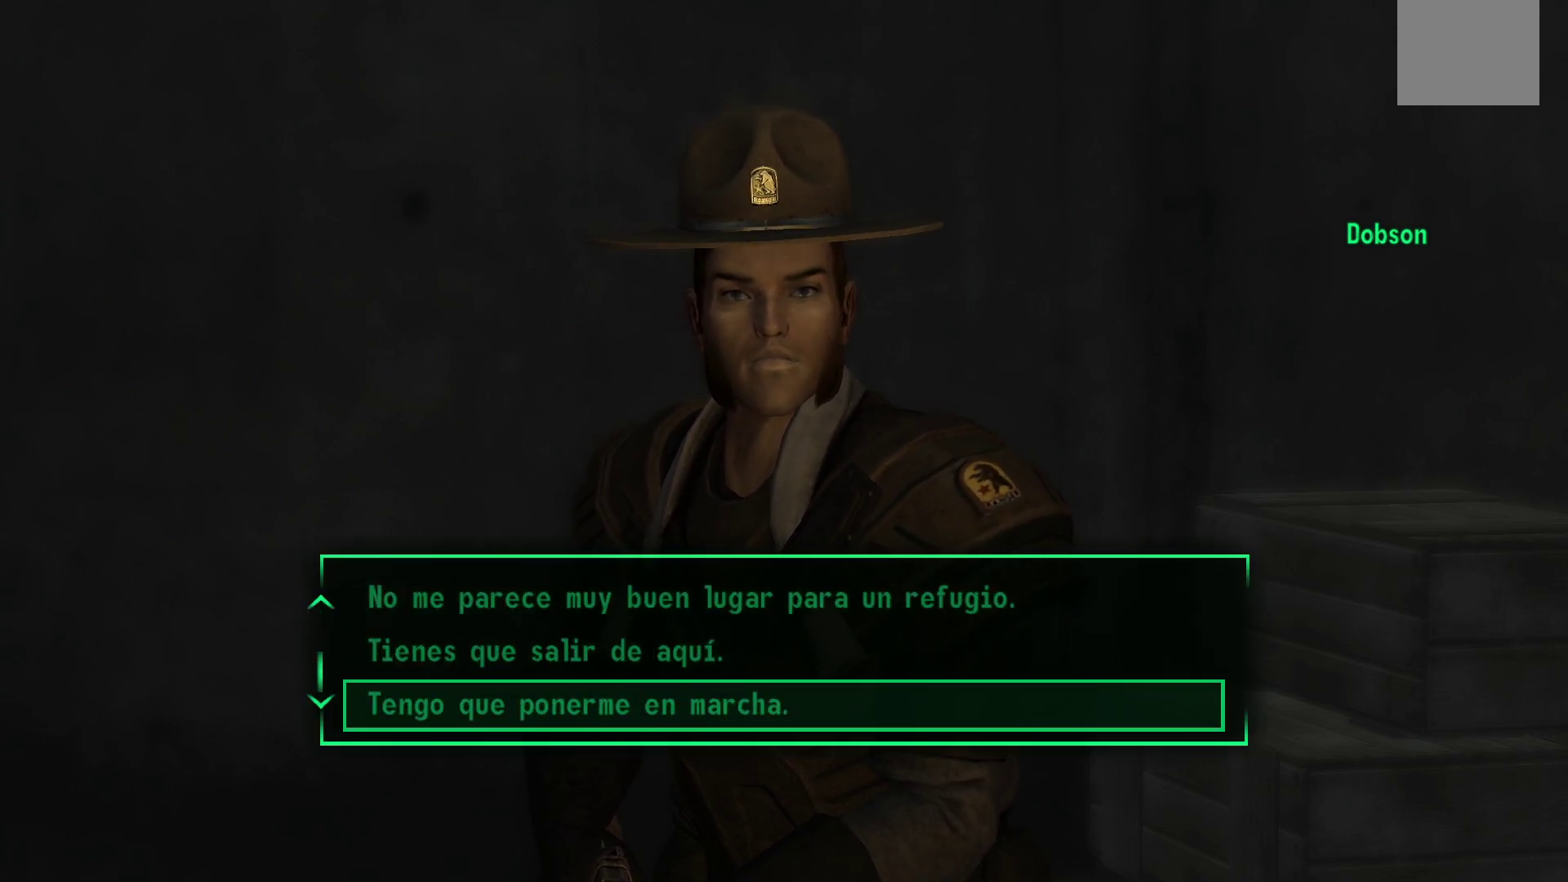
{"buttons": [], "left_stick": "center", "right_stick": "center", "events": []}
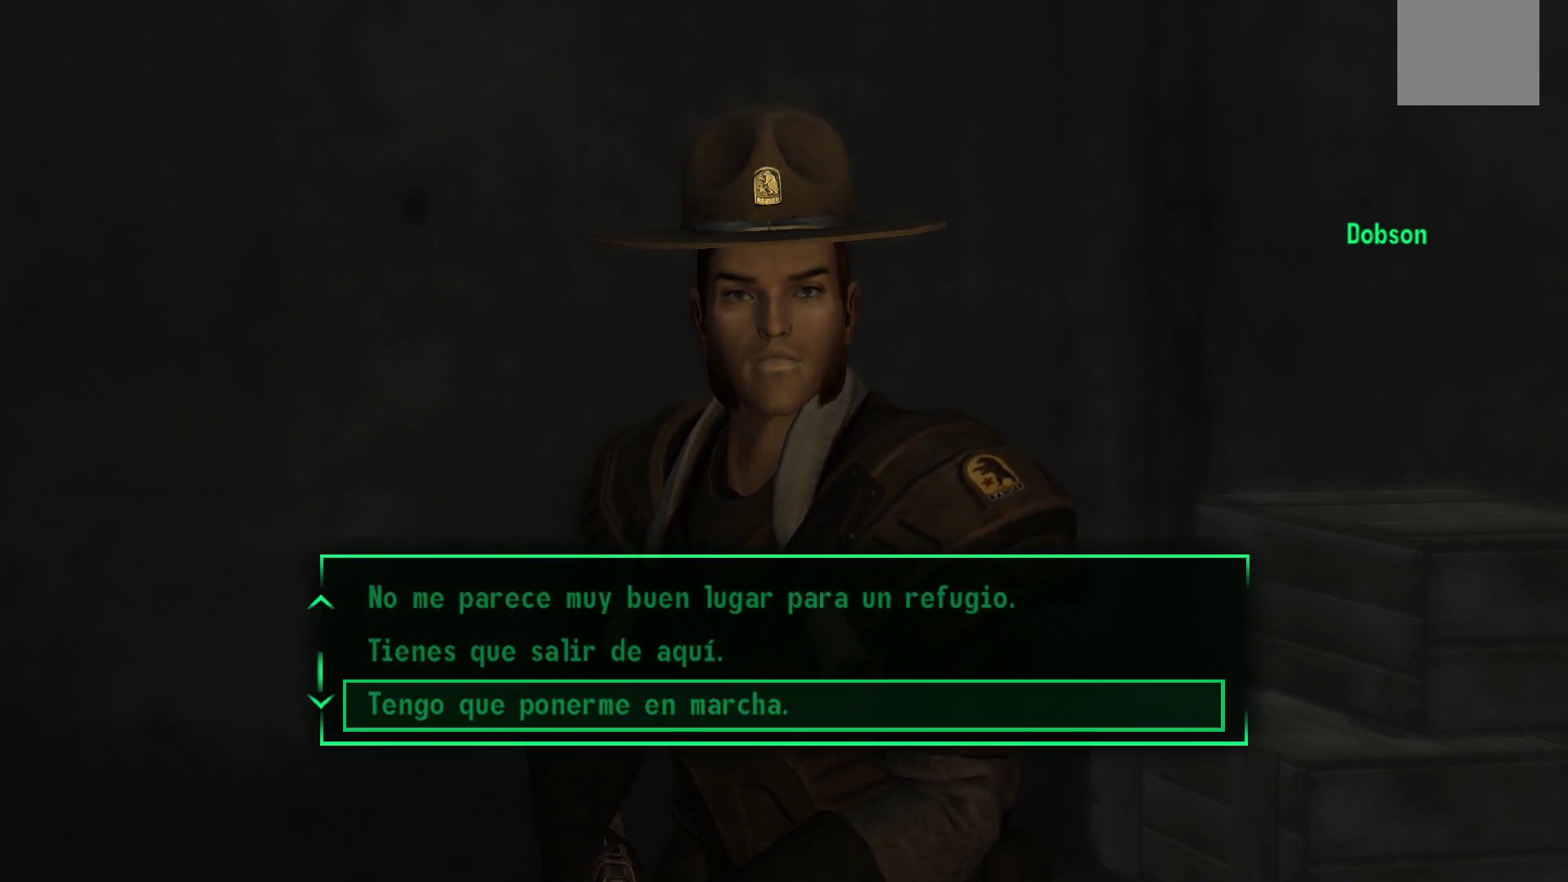
{"buttons": [], "left_stick": "center", "right_stick": "center", "events": [[117, "A", "down"], [267, "A", "up"]]}
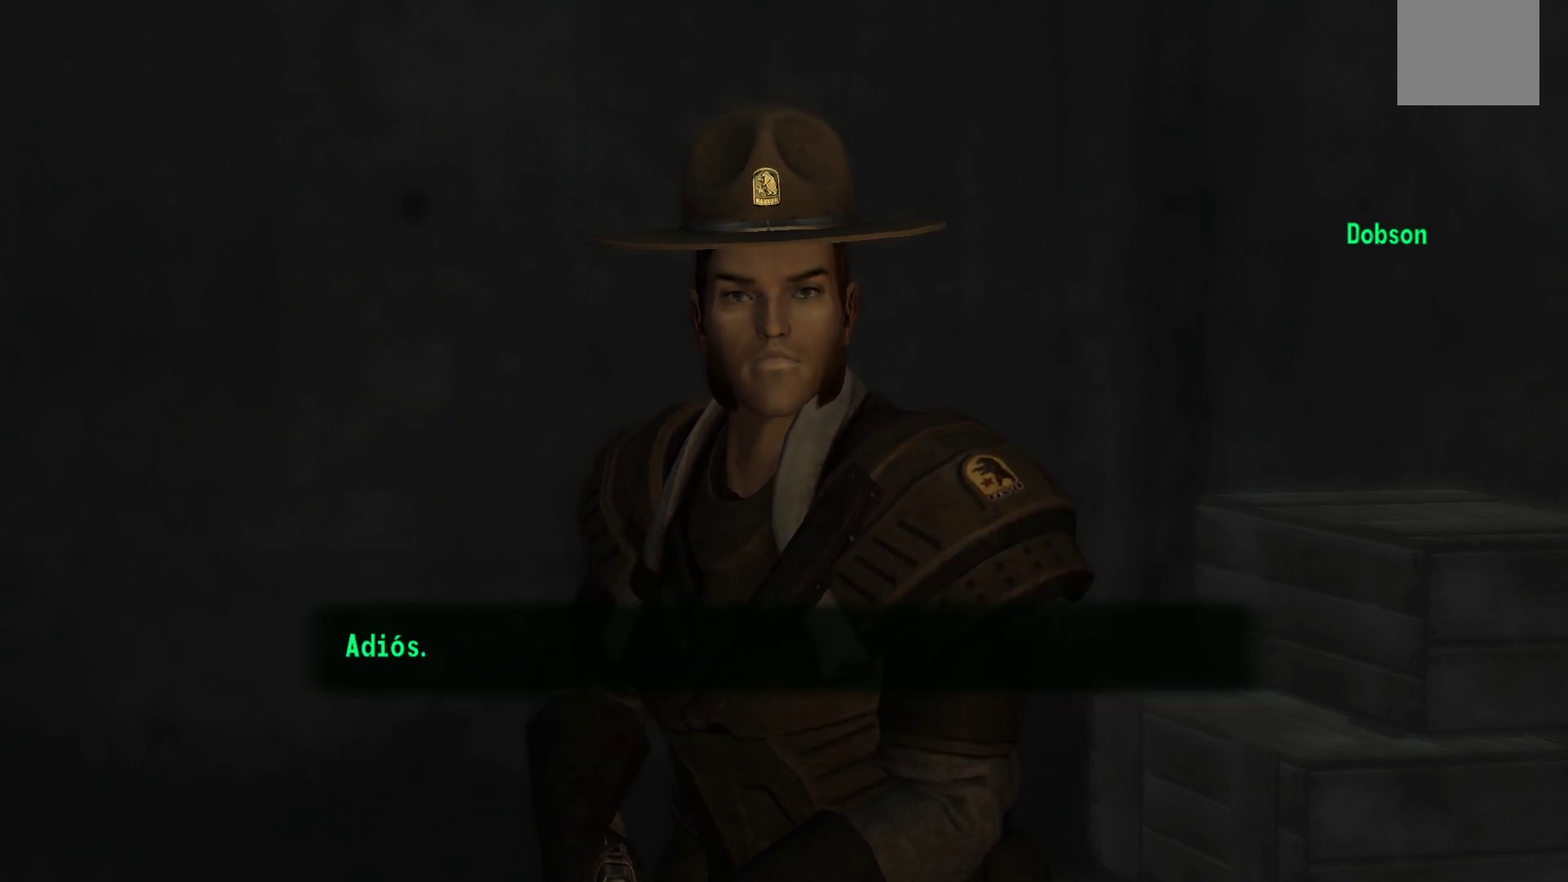
{"buttons": [], "left_stick": "center", "right_stick": "center", "events": [[117, "A", "down"], [250, "A", "up"]]}